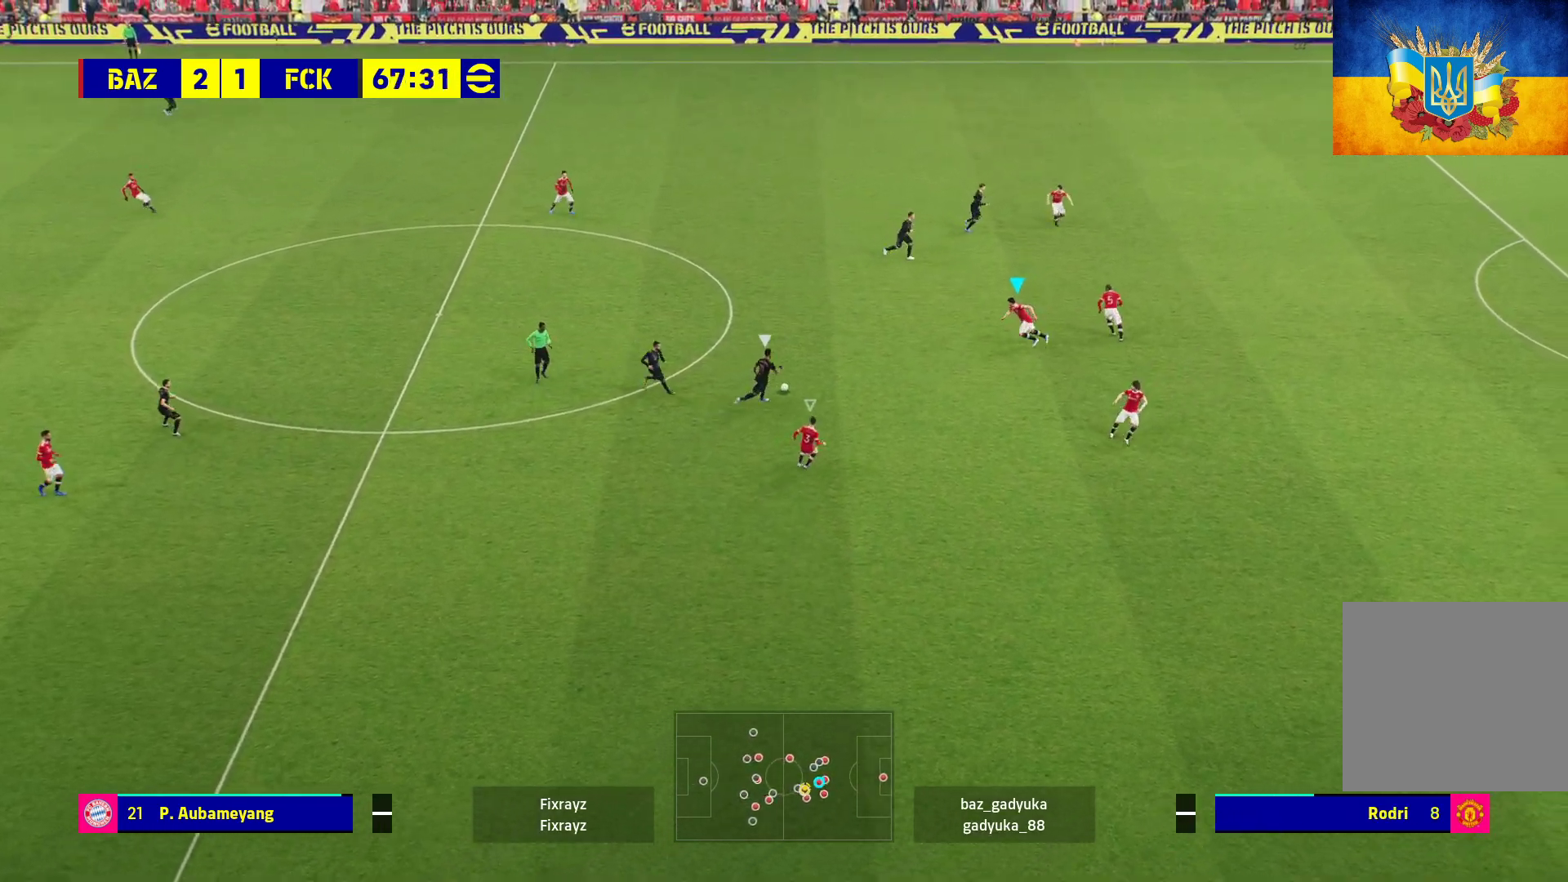
Gameplay with a controller (Xbox layout); each line is a JSON object with the inputs held at the frame after it. "events" lists button and stick changes between this image and that frame as [ms after this image, input, new state], when the widget could be followed in between.
{"buttons": ["A", "R1"], "left_stick": "center", "right_stick": "center", "events": []}
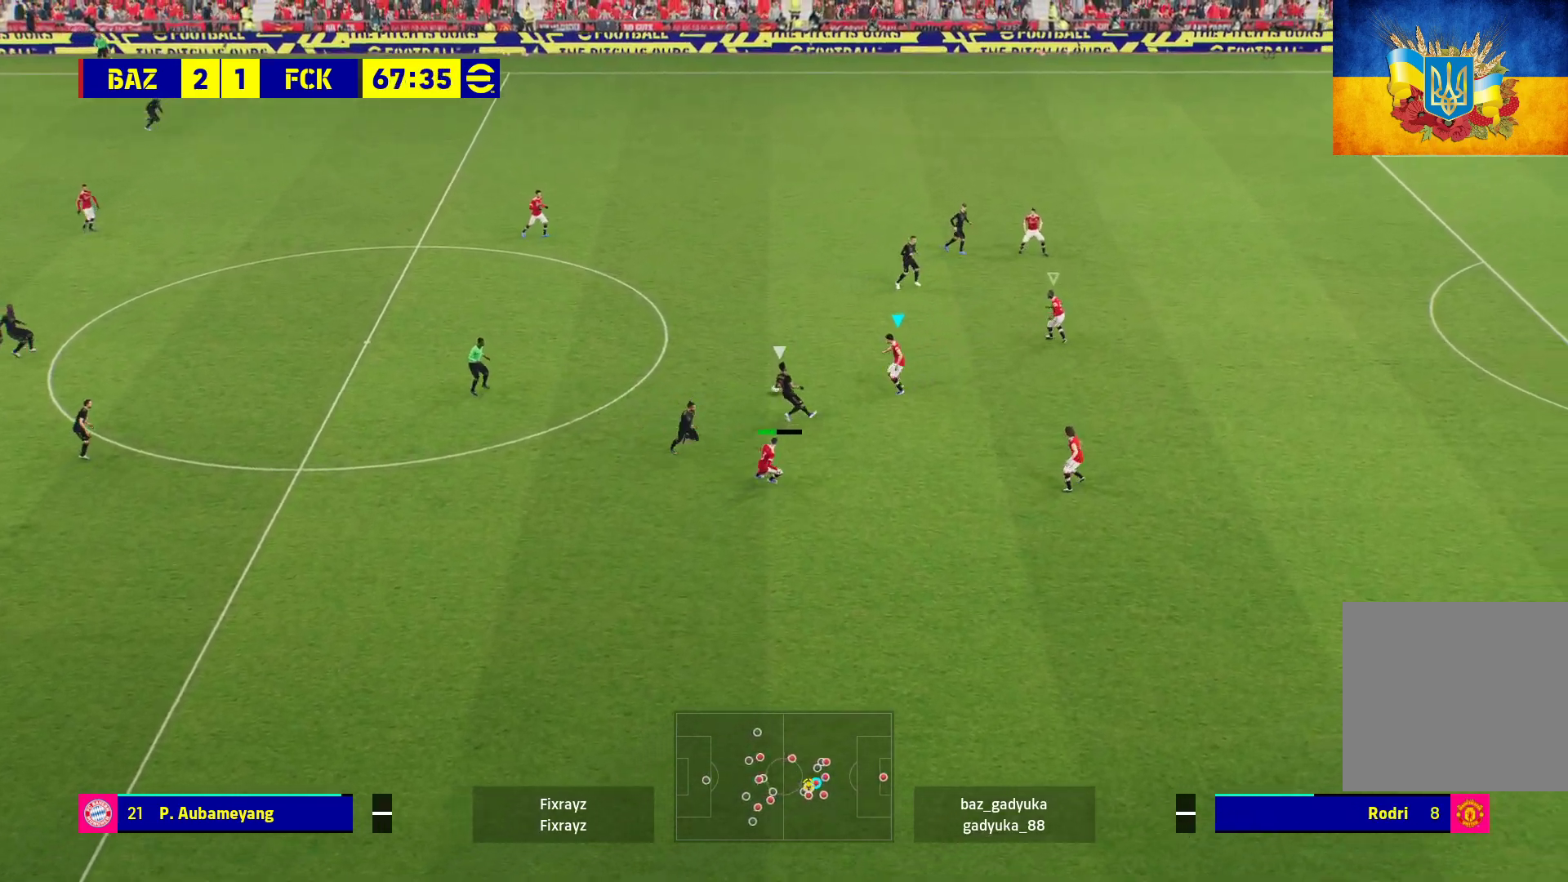
{"buttons": ["A", "R1"], "left_stick": "up-left", "right_stick": "center", "events": [[333, "left_stick", "up-left"]]}
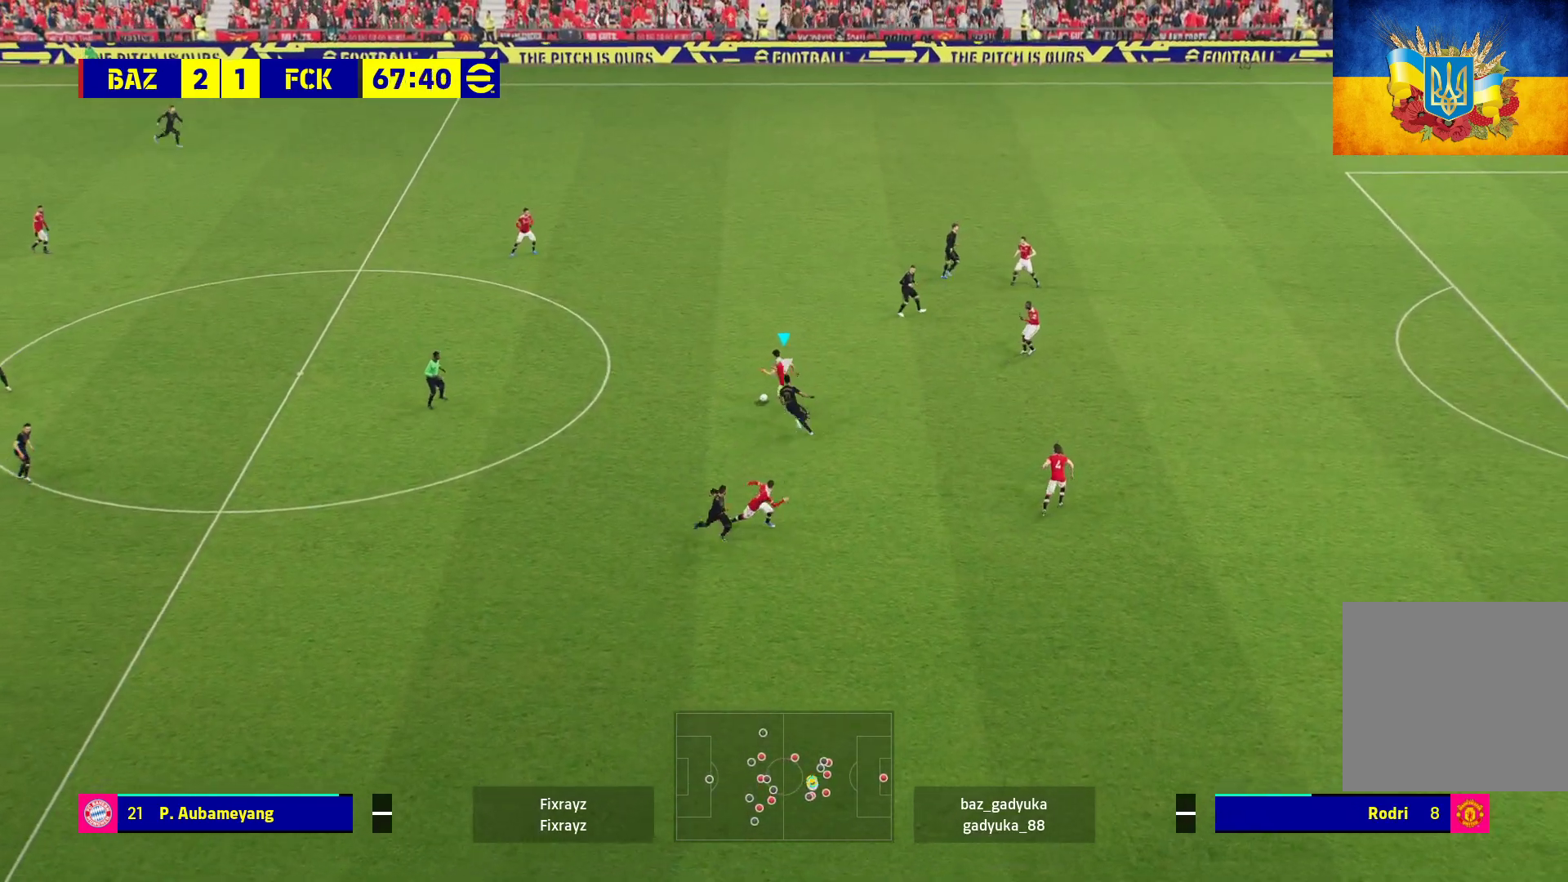
{"buttons": ["R1"], "left_stick": "left", "right_stick": "center", "events": [[117, "A", "up"], [150, "L3", "down"], [233, "L3", "up"], [233, "left_stick", "left"]]}
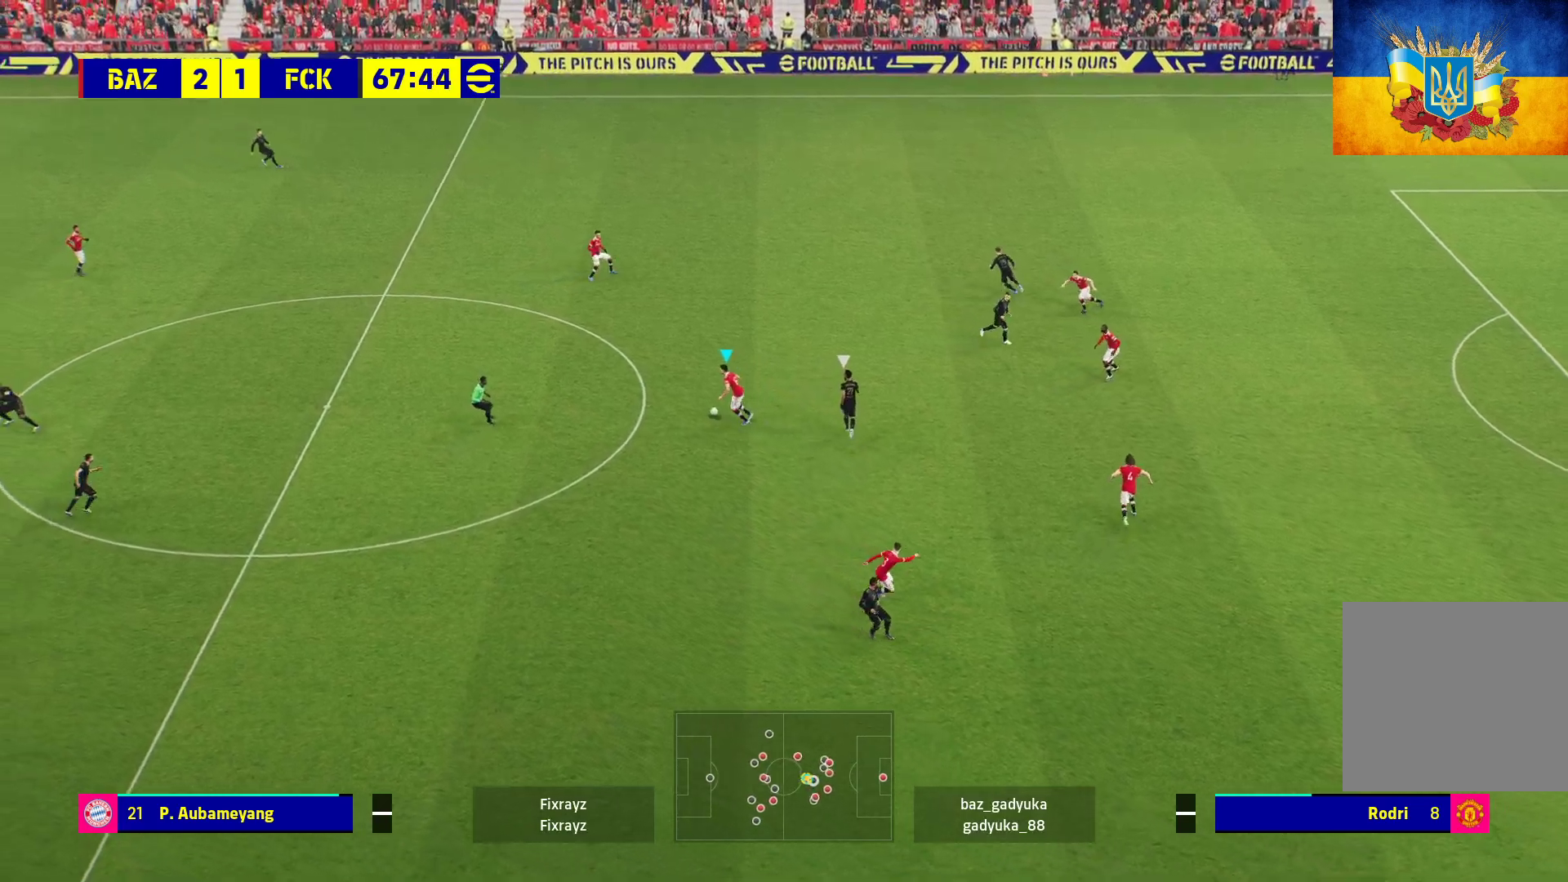
{"buttons": ["R1"], "left_stick": "left", "right_stick": "center", "events": []}
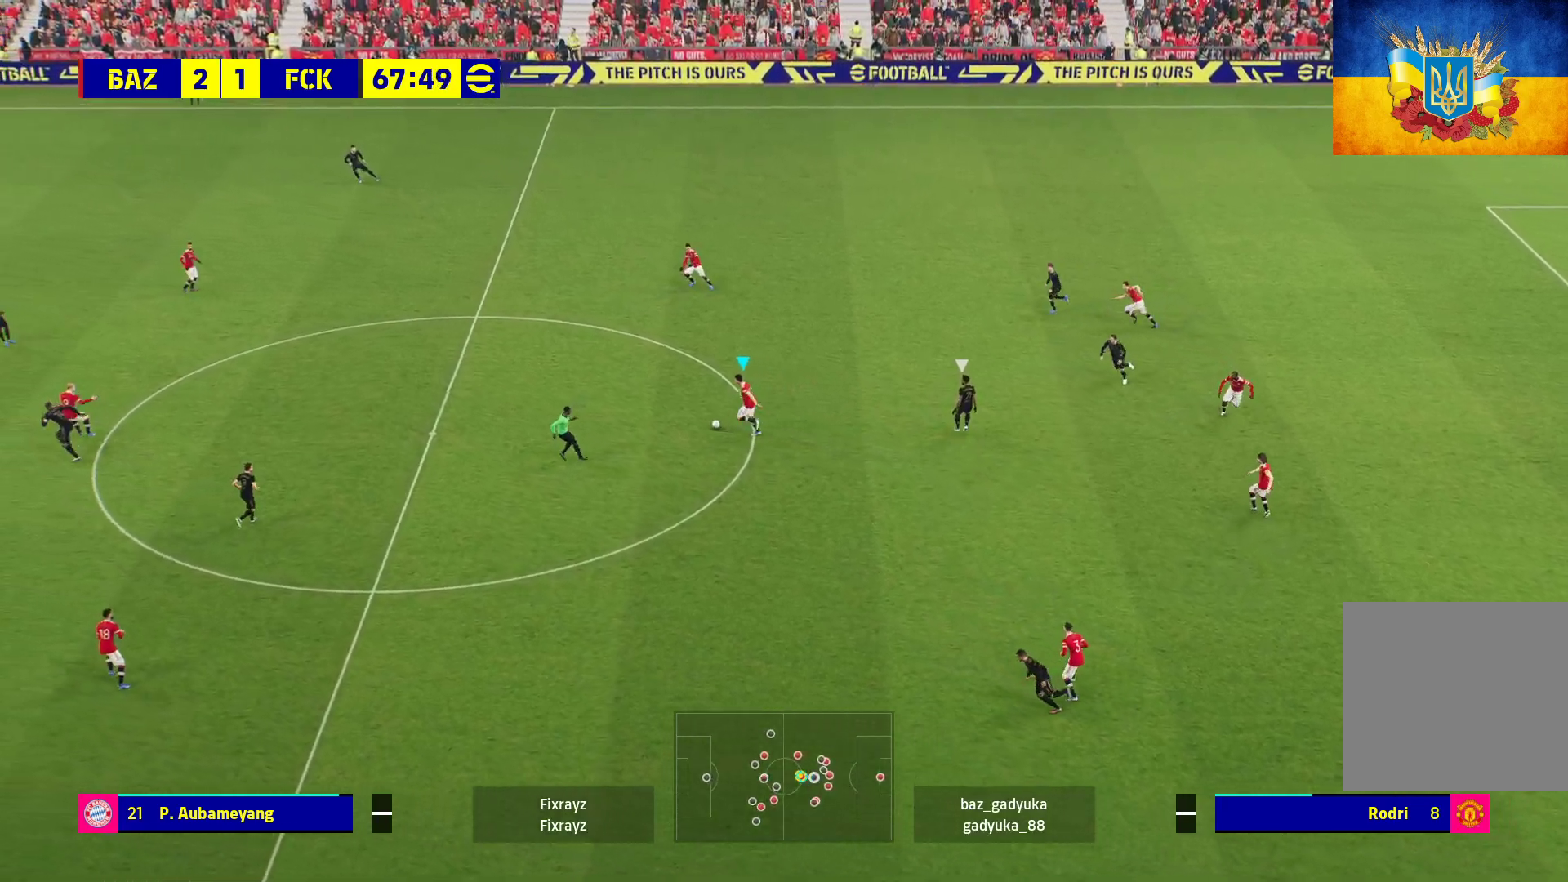
{"buttons": ["A", "L3"], "left_stick": "down-left", "right_stick": "center", "events": [[200, "R1", "up"], [233, "left_stick", "down-left"], [350, "L3", "down"], [367, "A", "down"]]}
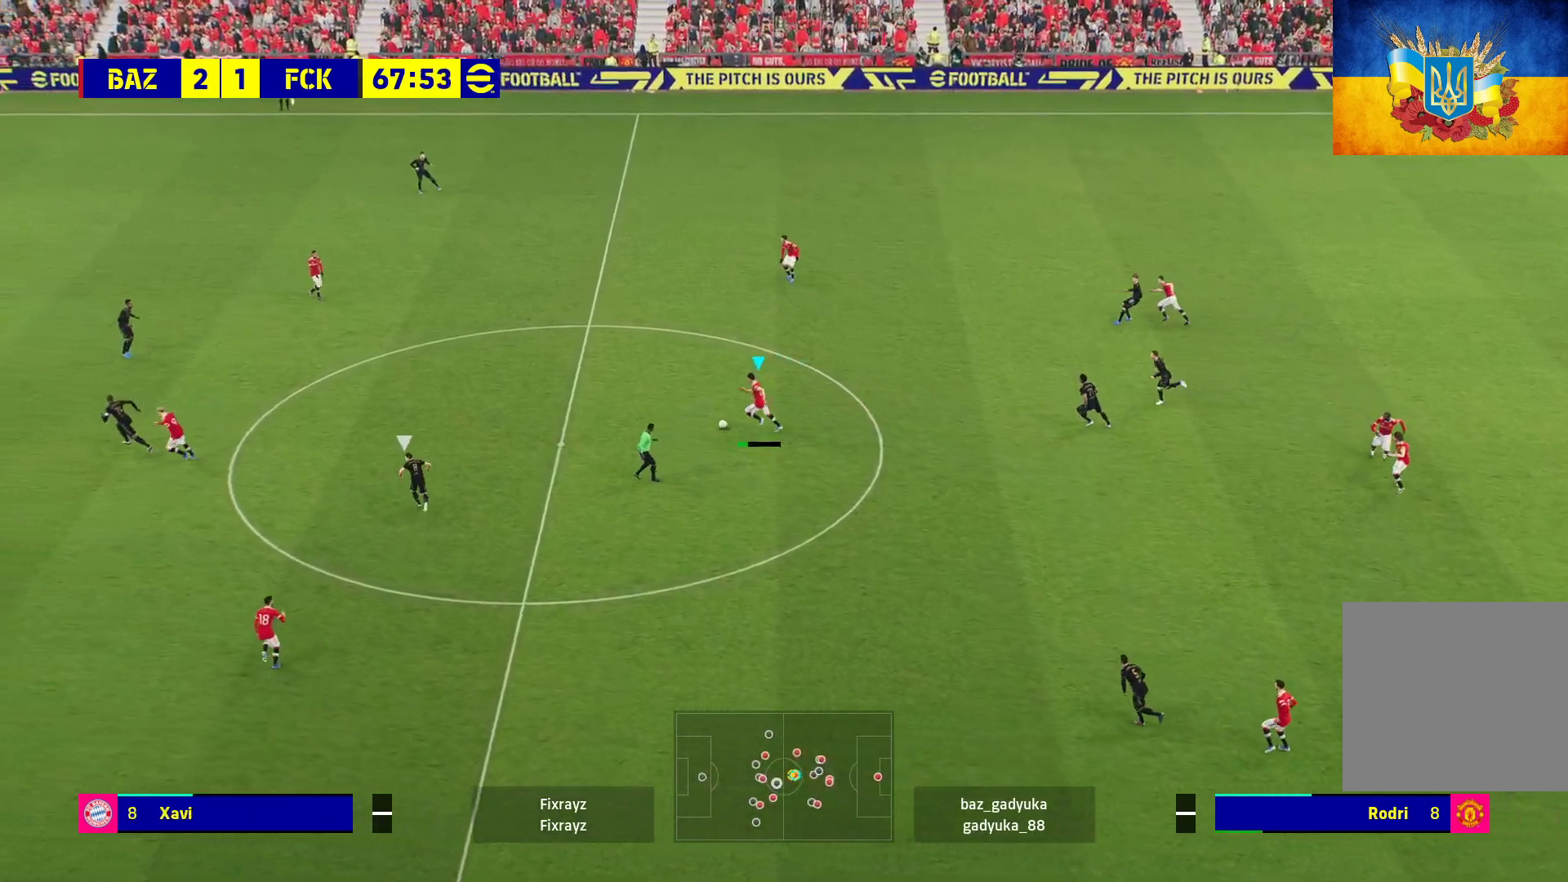
{"buttons": ["L3"], "left_stick": "down-left", "right_stick": "center", "events": [[33, "A", "up"]]}
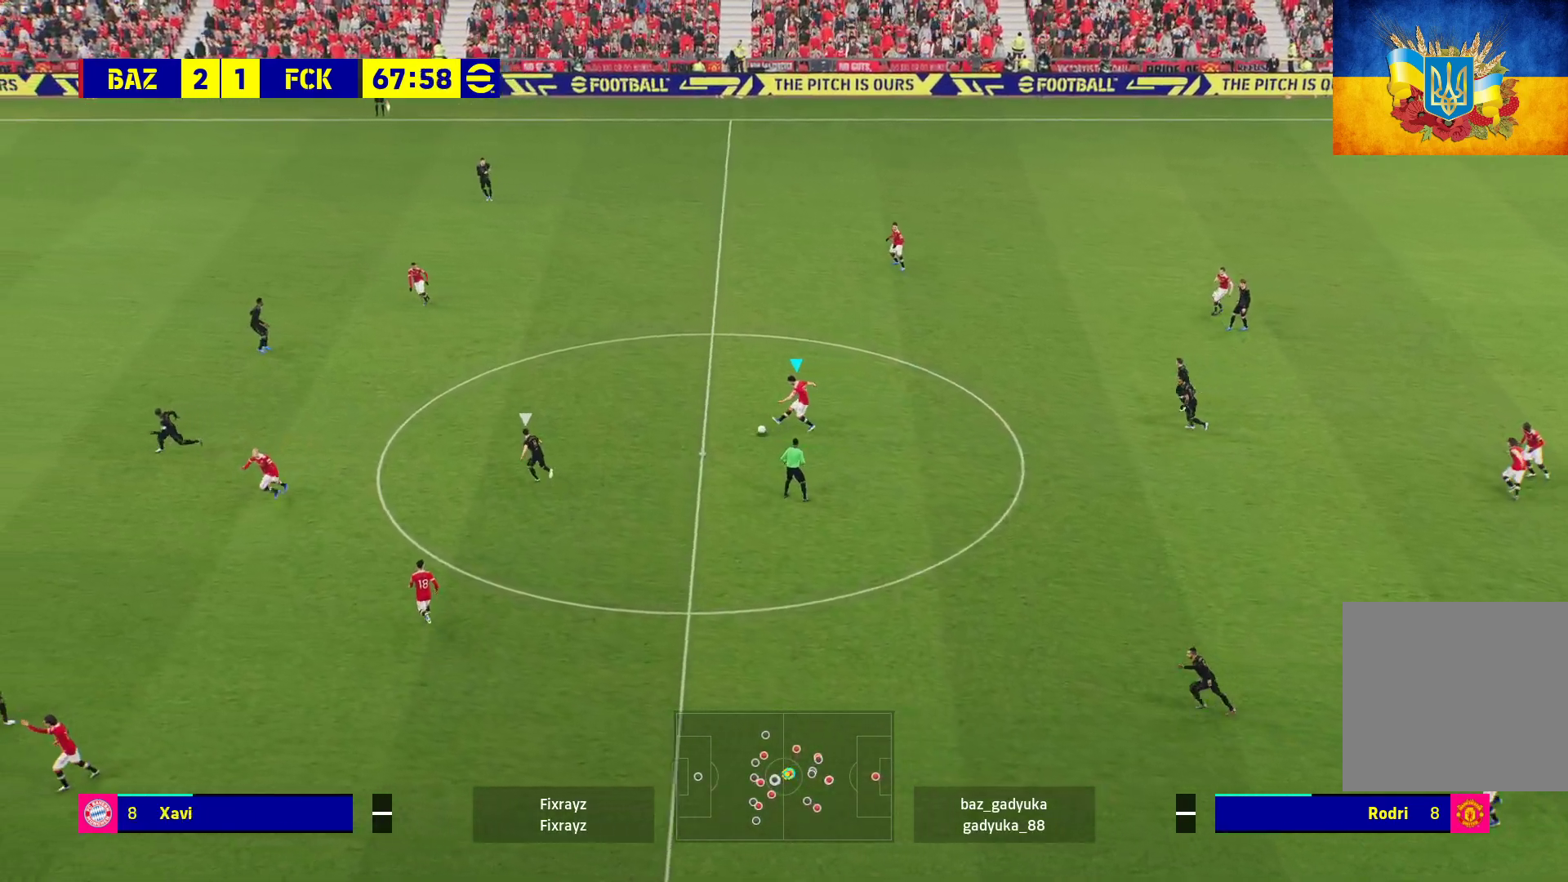
{"buttons": [], "left_stick": "left", "right_stick": "center", "events": [[67, "L3", "up"], [200, "left_stick", "left"]]}
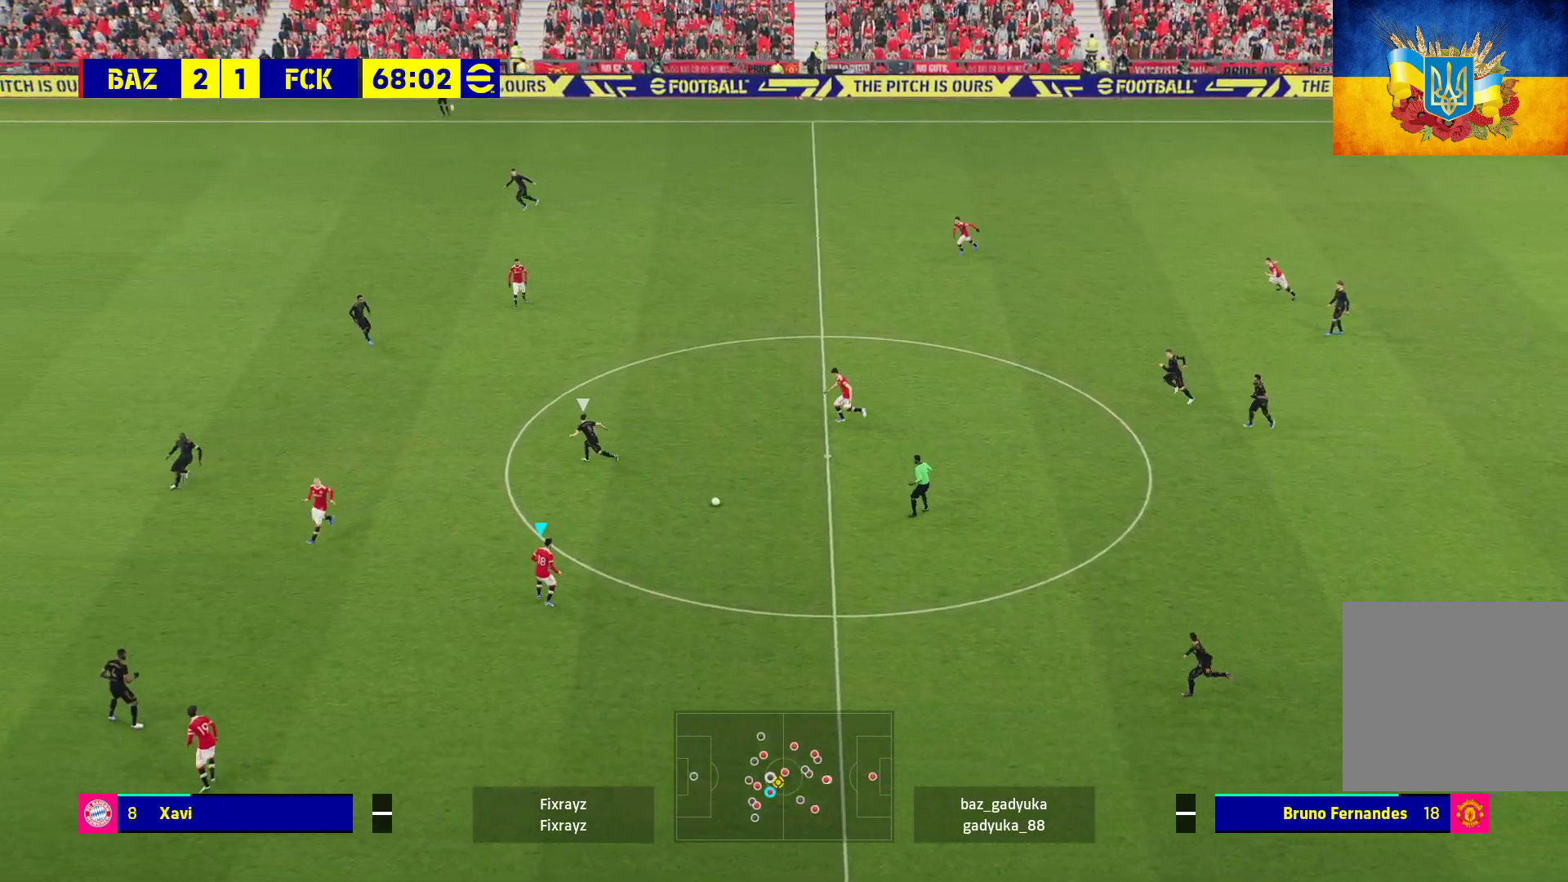
{"buttons": [], "left_stick": "left", "right_stick": "center", "events": []}
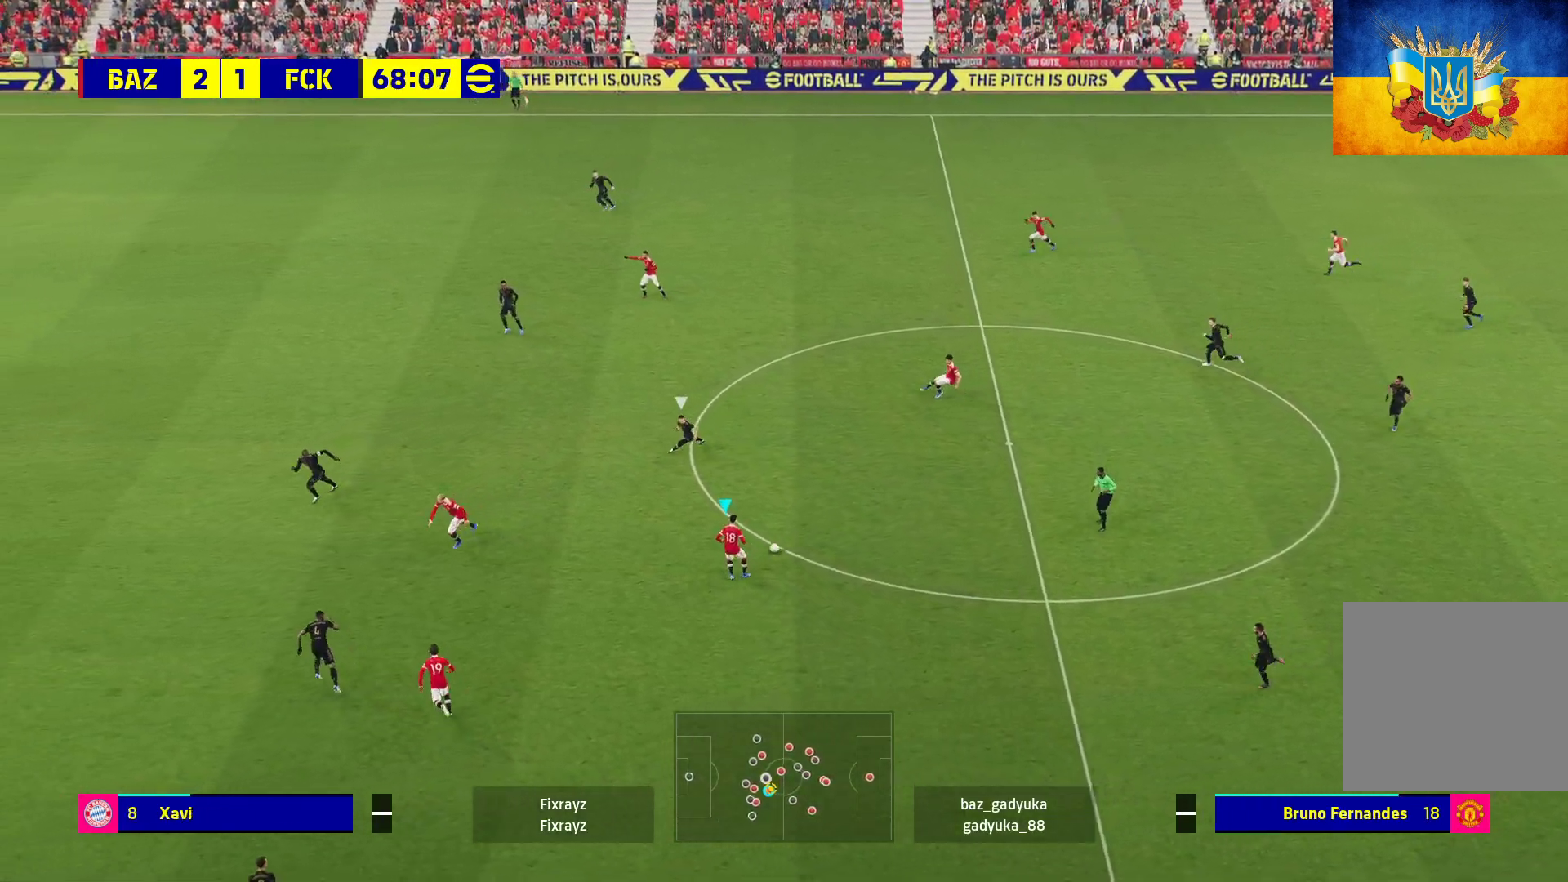
{"buttons": ["L1", "L3"], "left_stick": "down-left", "right_stick": "center", "events": [[350, "L1", "down"], [367, "A", "down"], [367, "left_stick", "down-left"], [383, "L3", "down"], [483, "A", "up"]]}
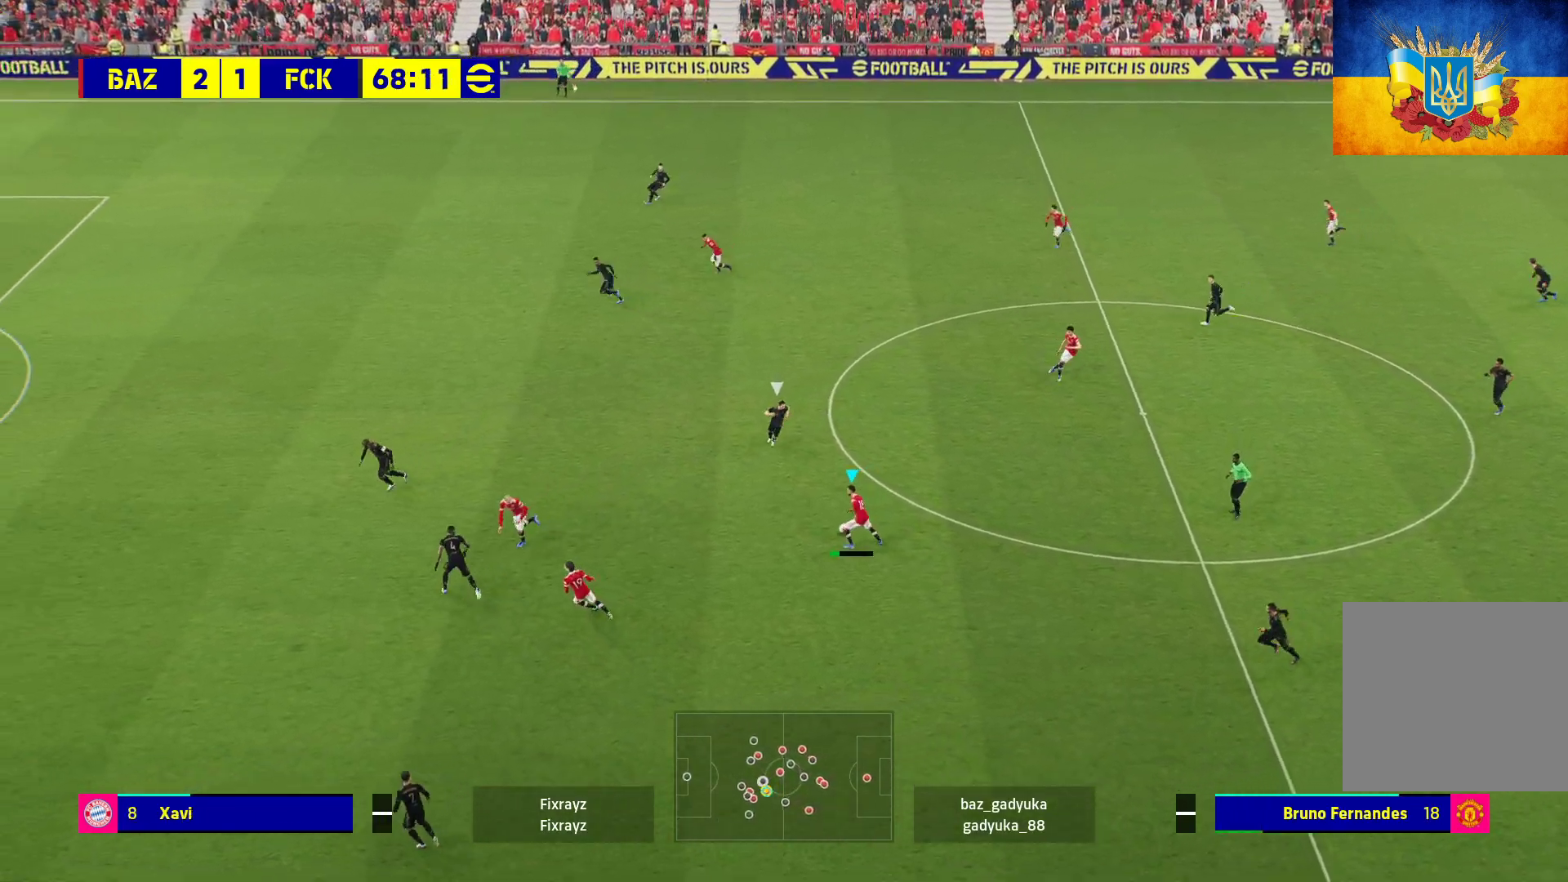
{"buttons": [], "left_stick": "up", "right_stick": "center", "events": [[50, "L1", "up"], [83, "L3", "up"], [200, "left_stick", "center"], [483, "left_stick", "up"]]}
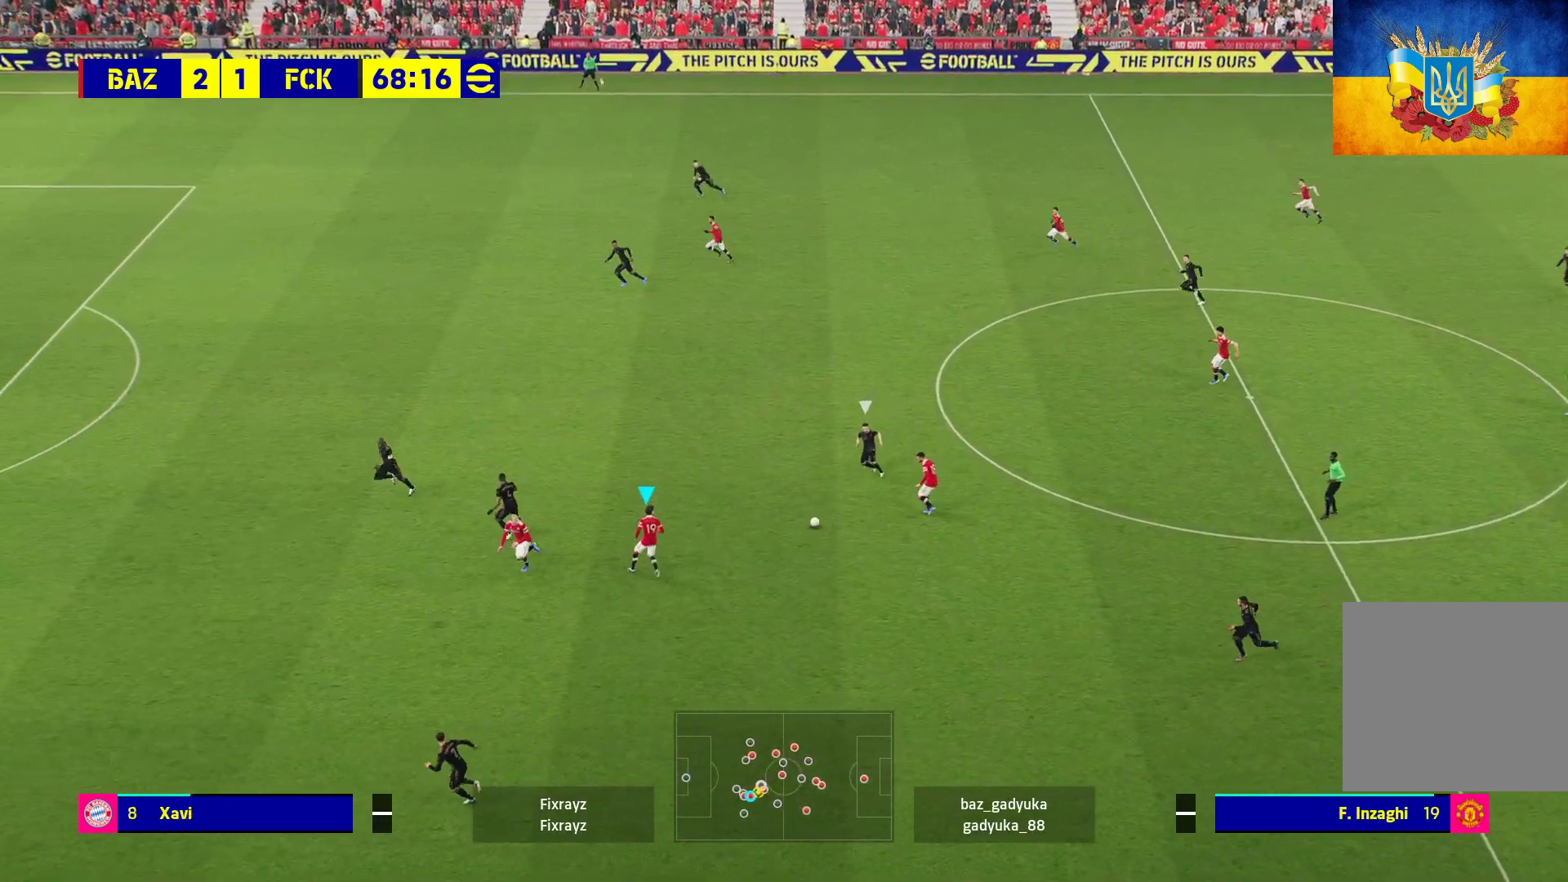
{"buttons": [], "left_stick": "up-left", "right_stick": "center", "events": [[467, "left_stick", "up-left"]]}
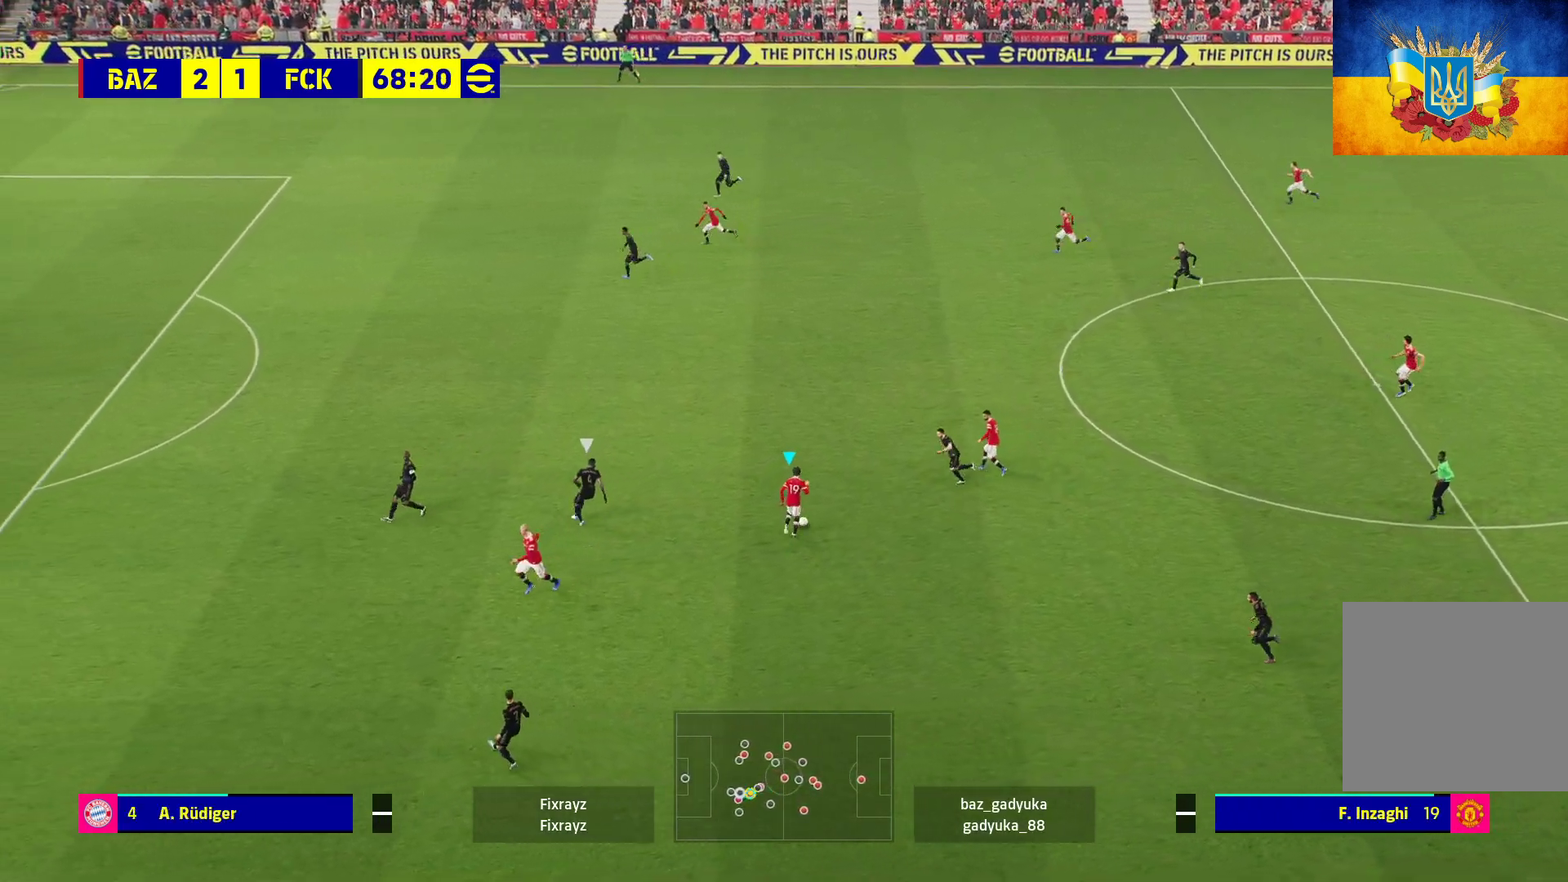
{"buttons": ["L1"], "left_stick": "up-left", "right_stick": "center", "events": [[17, "A", "down"], [17, "L1", "down"], [100, "L3", "down"], [183, "A", "up"], [400, "L3", "up"]]}
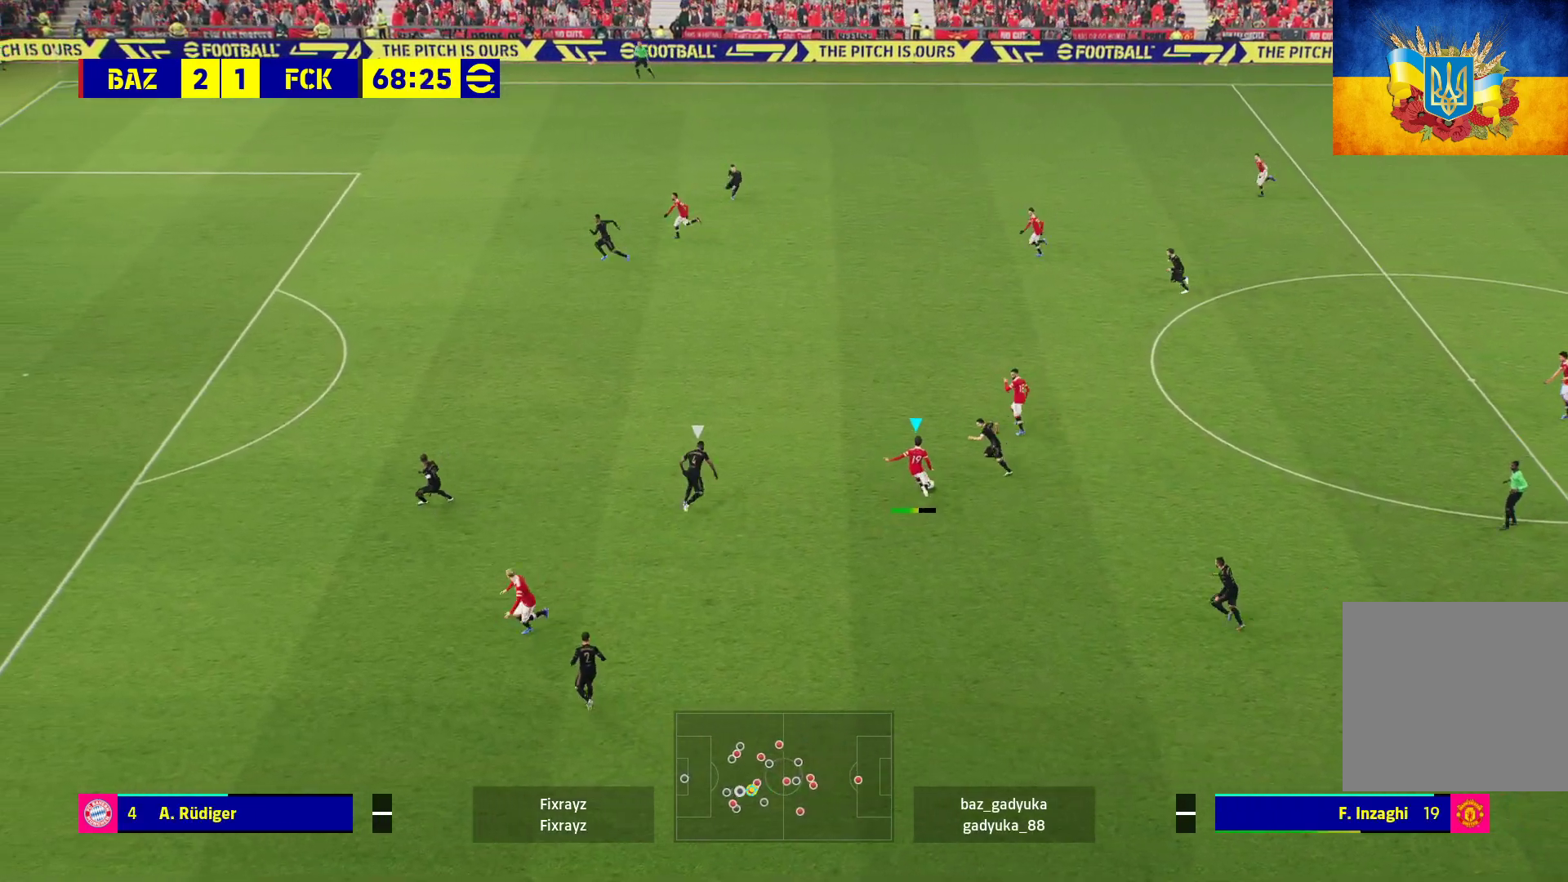
{"buttons": [], "left_stick": "center", "right_stick": "center", "events": [[100, "L1", "up"], [183, "left_stick", "center"]]}
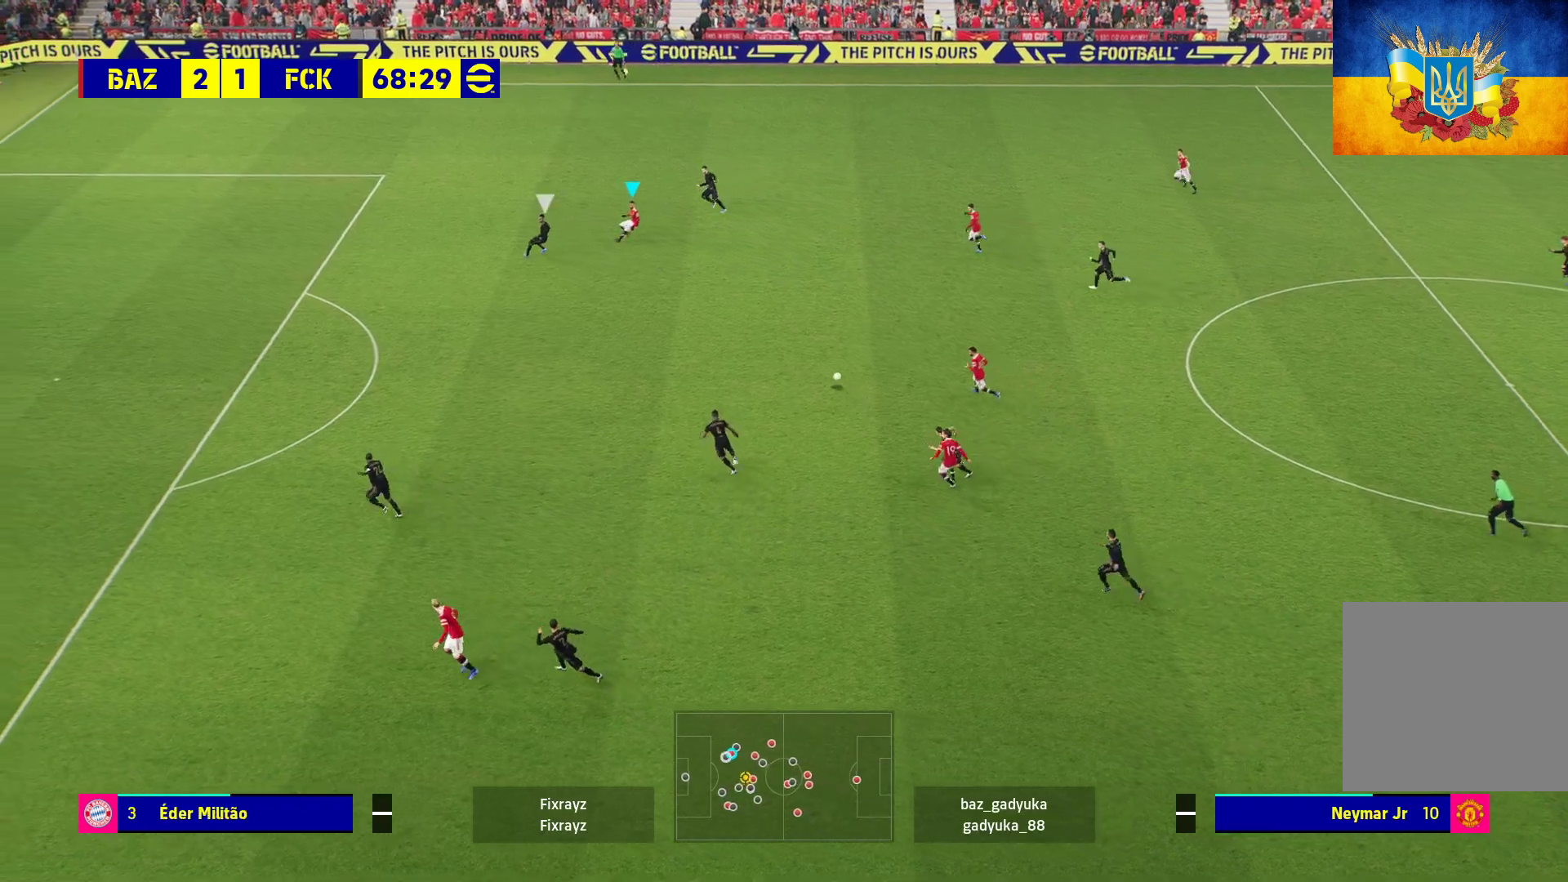
{"buttons": [], "left_stick": "down", "right_stick": "center", "events": [[233, "left_stick", "down-right"], [283, "left_stick", "down"]]}
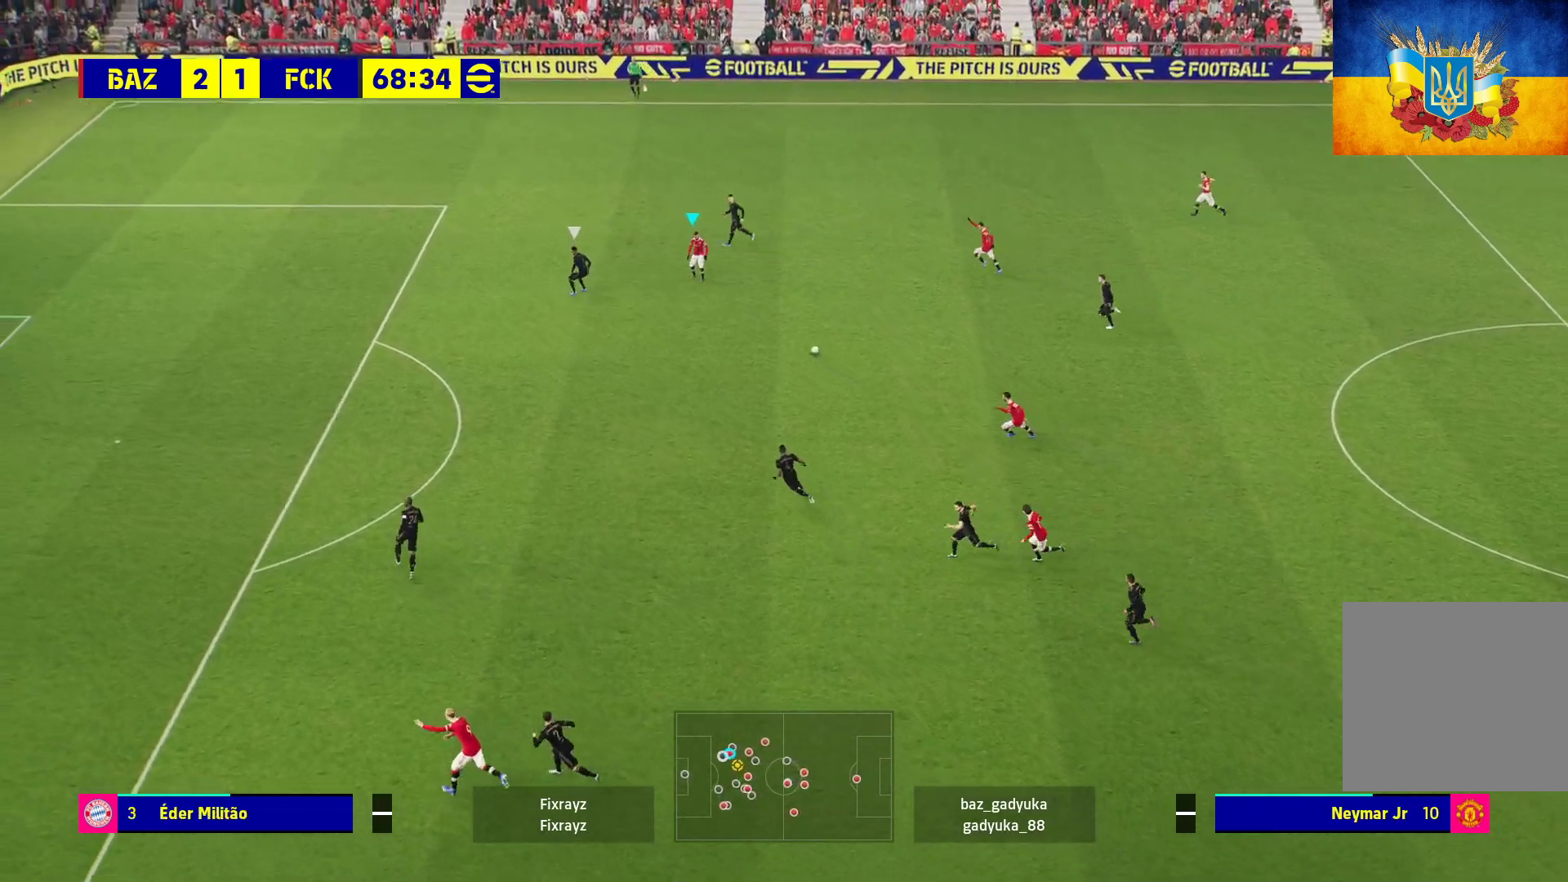
{"buttons": [], "left_stick": "down", "right_stick": "center", "events": []}
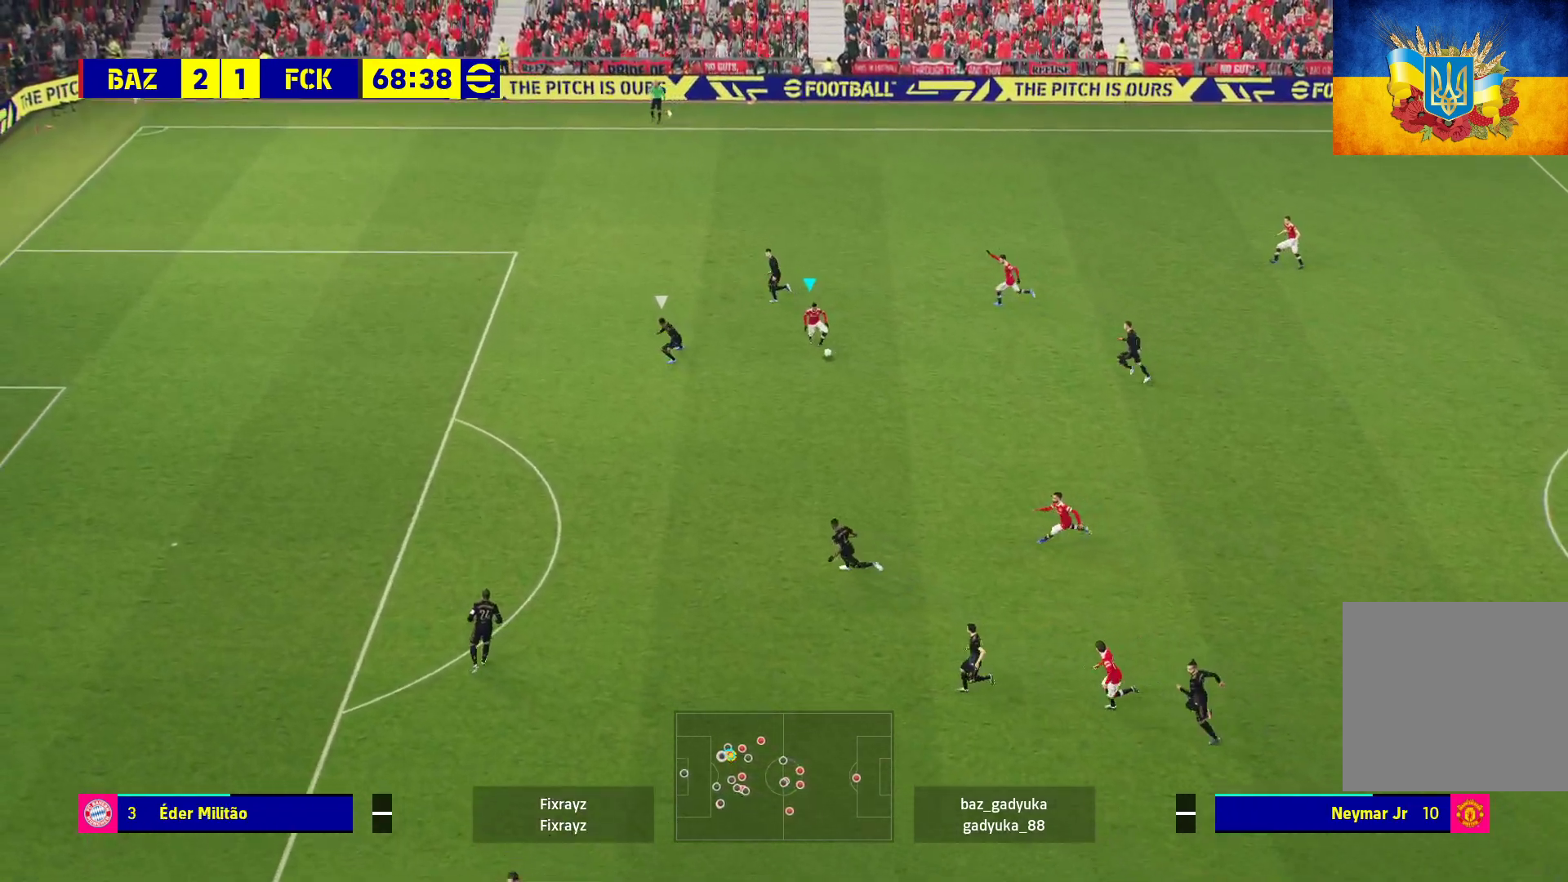
{"buttons": ["A", "L1"], "left_stick": "down", "right_stick": "center", "events": [[467, "L1", "down"], [483, "A", "down"]]}
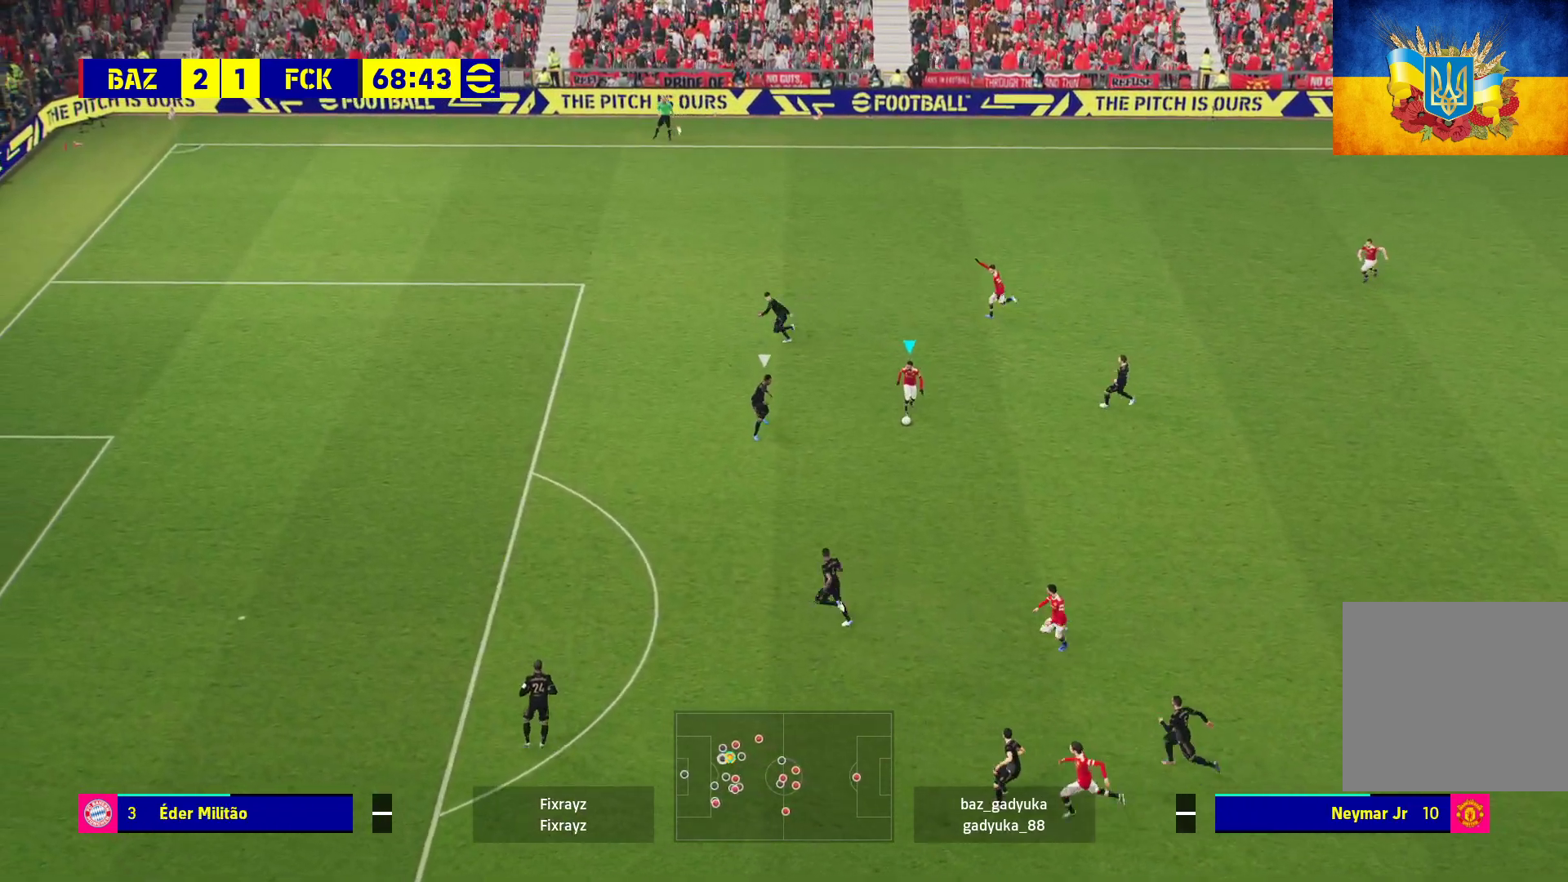
{"buttons": [], "left_stick": "up", "right_stick": "center", "events": [[17, "L3", "down"], [100, "A", "up"], [100, "L3", "up"], [150, "L1", "up"], [217, "left_stick", "center"], [500, "left_stick", "up"]]}
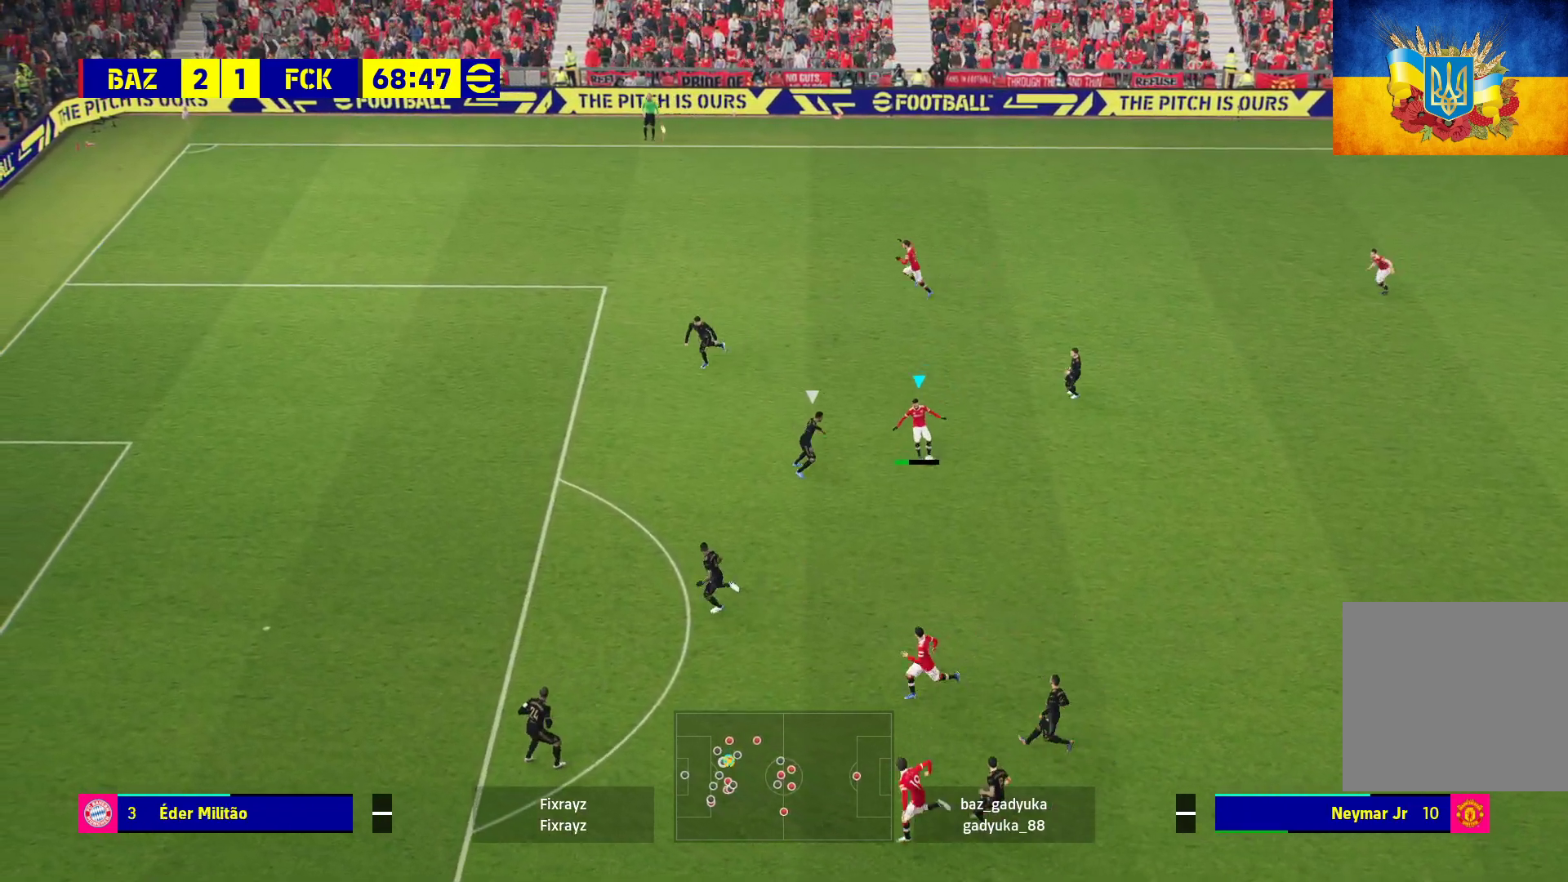
{"buttons": [], "left_stick": "up", "right_stick": "center", "events": []}
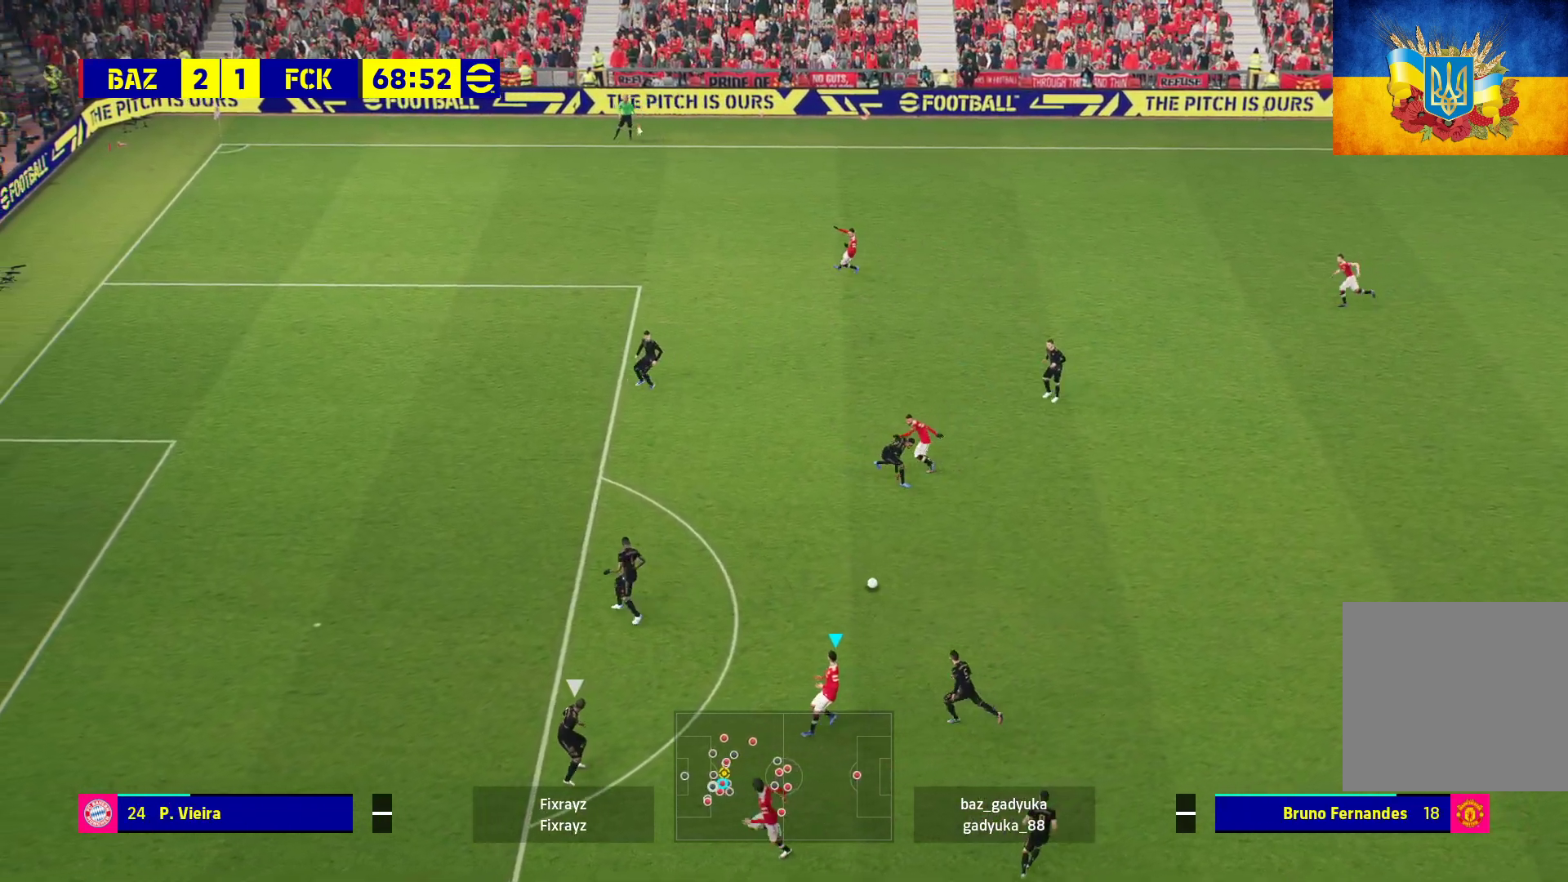
{"buttons": [], "left_stick": "up", "right_stick": "center", "events": []}
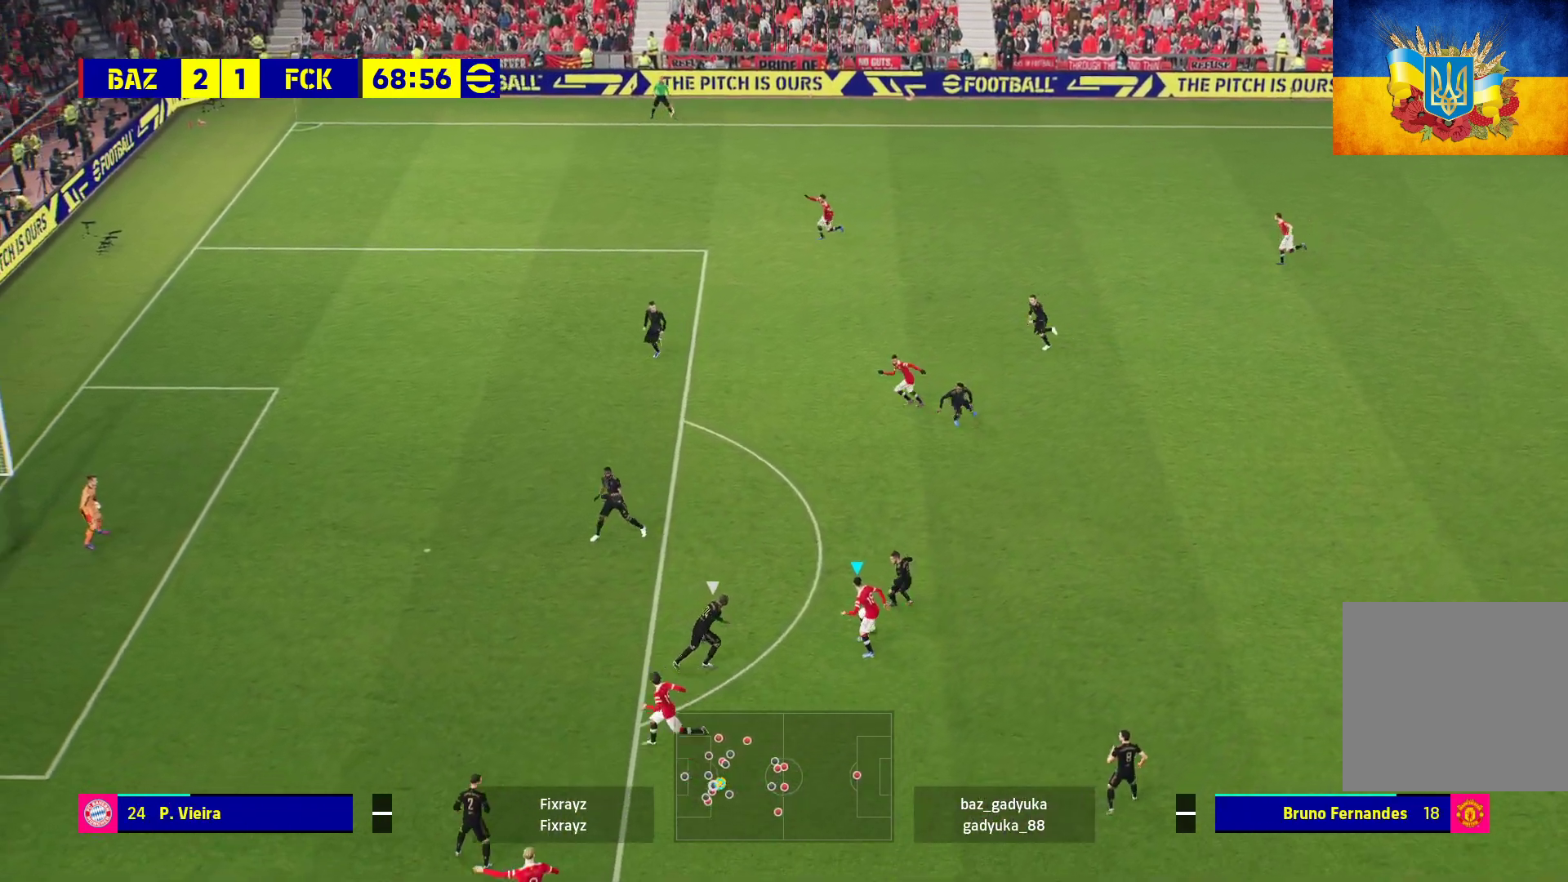
{"buttons": [], "left_stick": "up", "right_stick": "center", "events": []}
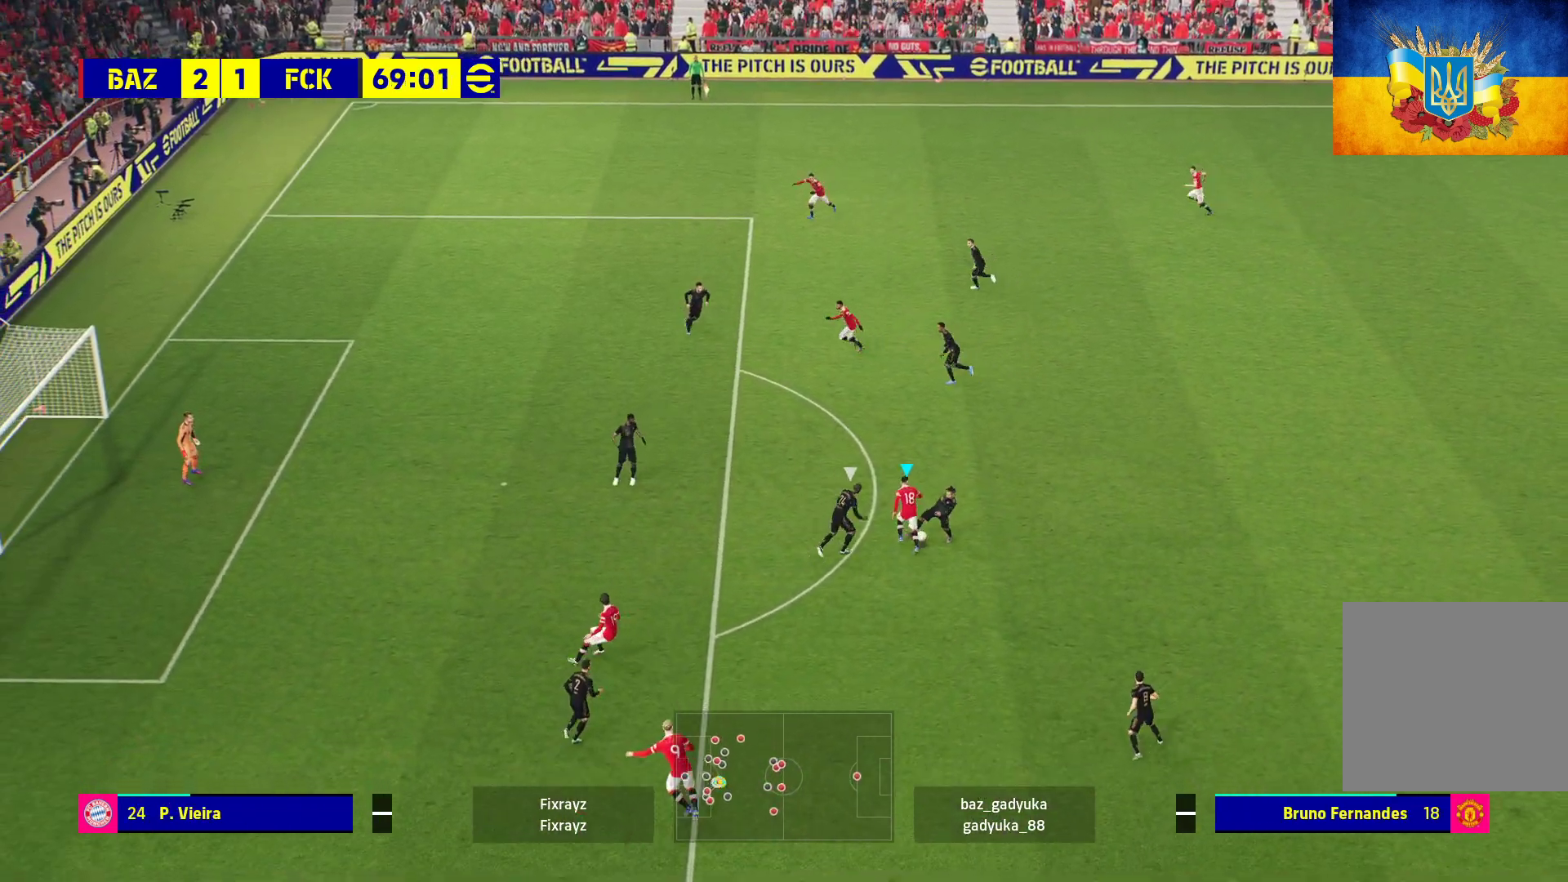
{"buttons": ["L1", "R1"], "left_stick": "right", "right_stick": "center", "events": [[283, "left_stick", "right"], [350, "R1", "down"], [417, "L1", "down"]]}
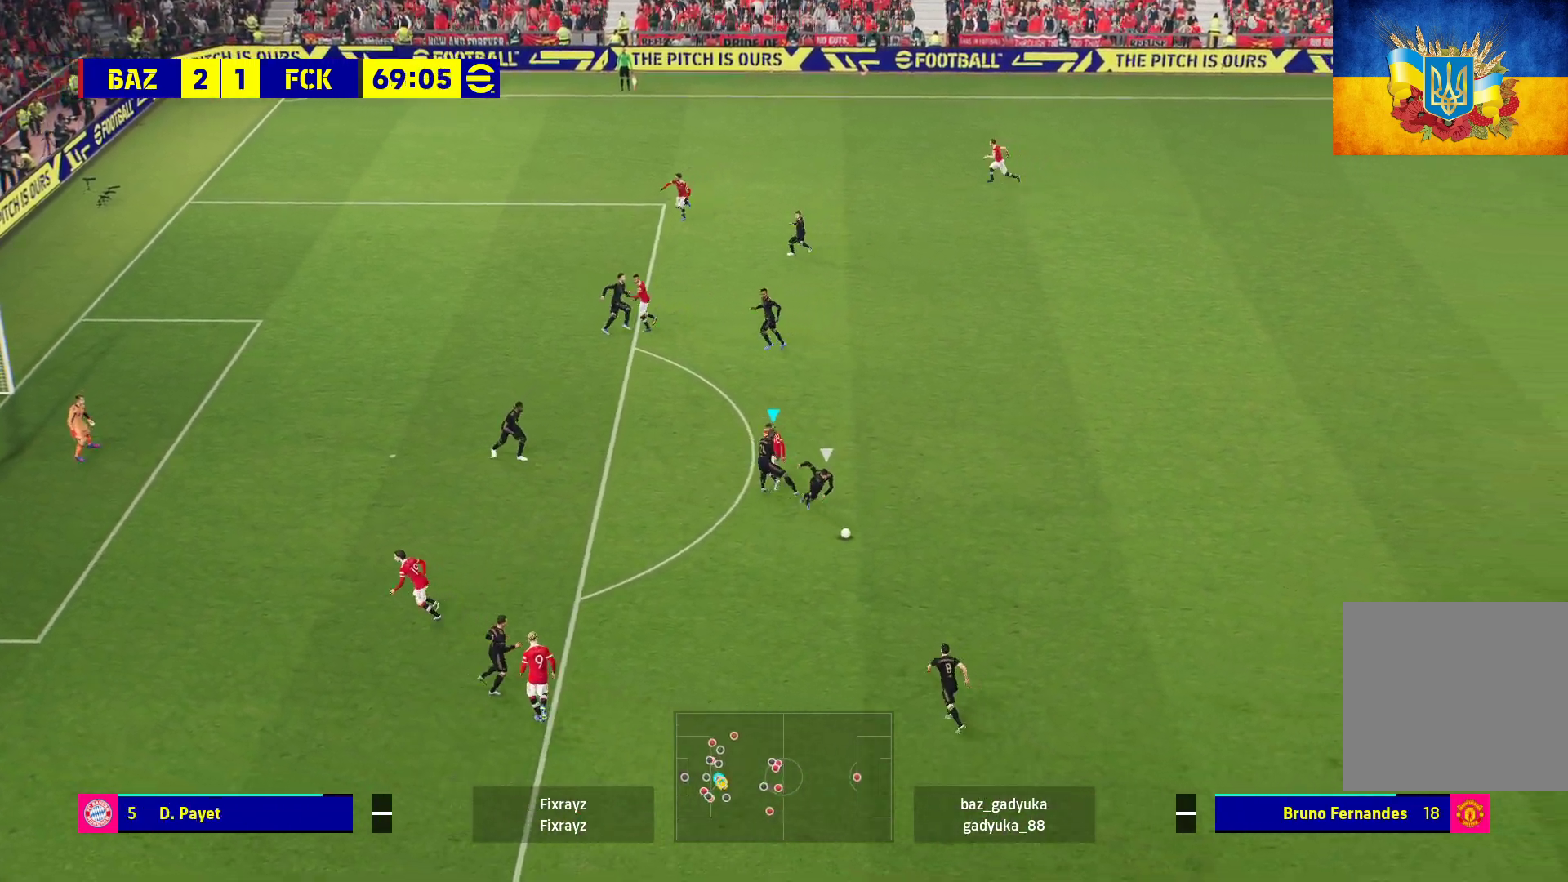
{"buttons": ["A", "R1"], "left_stick": "center", "right_stick": "center", "events": [[33, "L1", "up"], [317, "A", "down"], [467, "left_stick", "center"]]}
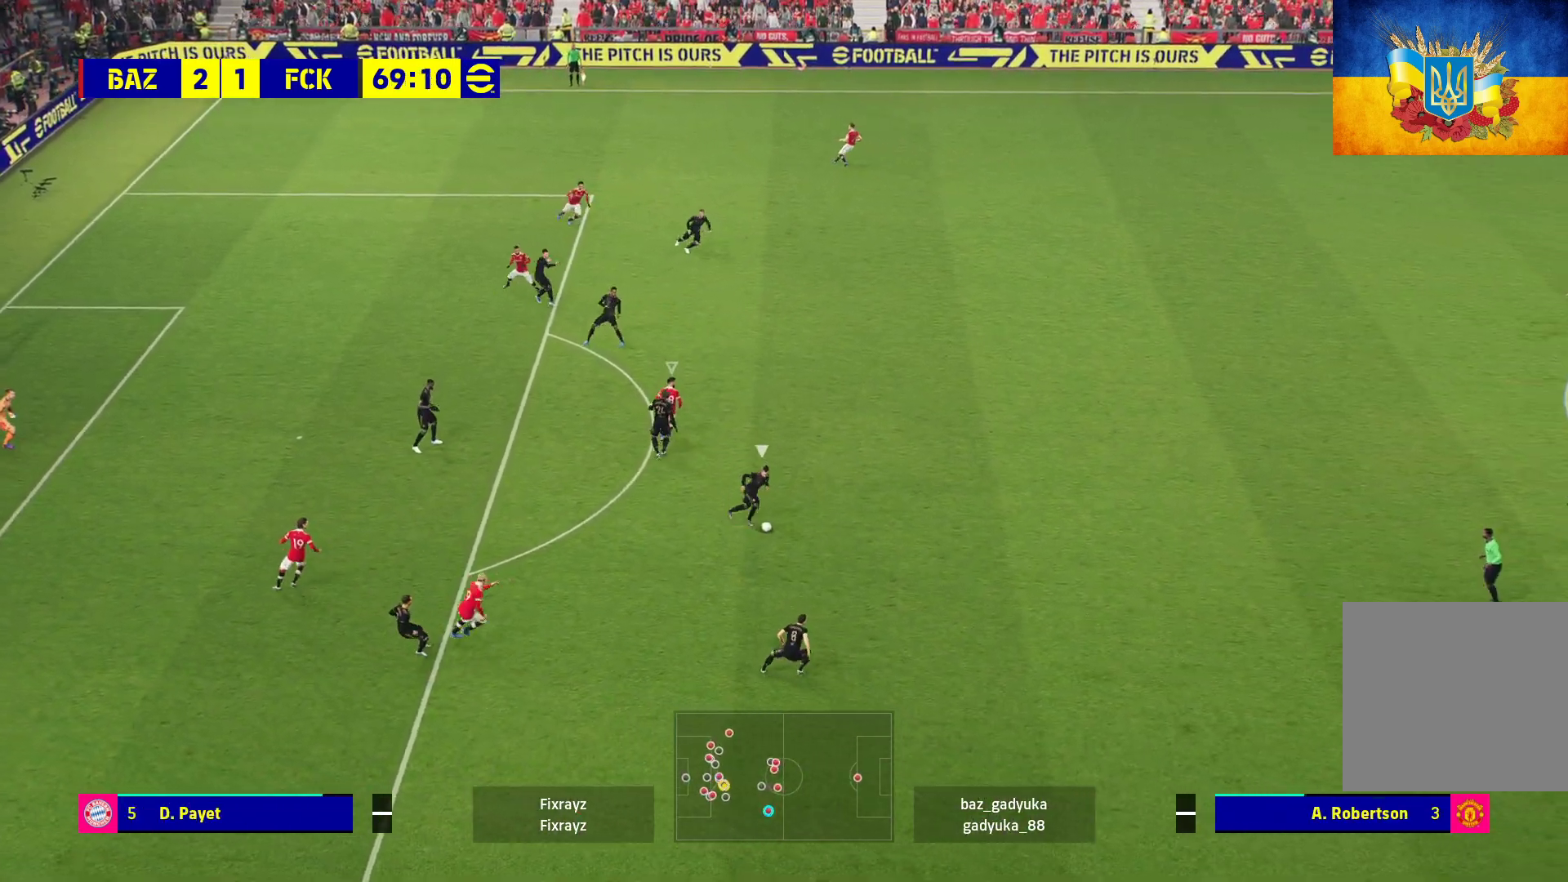
{"buttons": ["A", "L1", "R1"], "left_stick": "center", "right_stick": "center", "events": [[467, "L1", "down"]]}
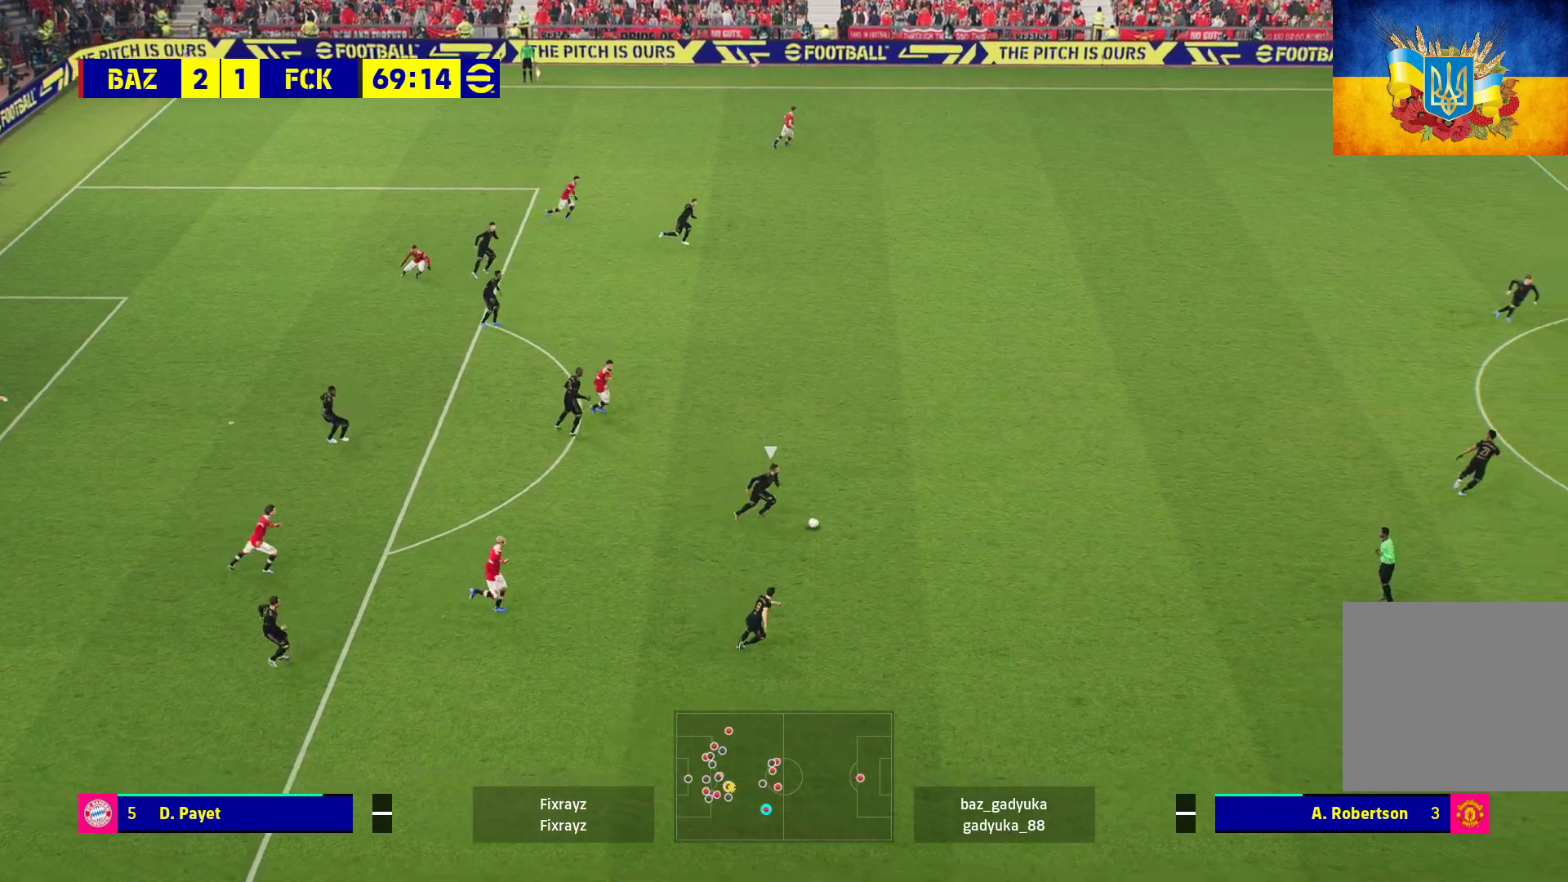
{"buttons": ["A", "R1"], "left_stick": "center", "right_stick": "center", "events": [[133, "L1", "up"]]}
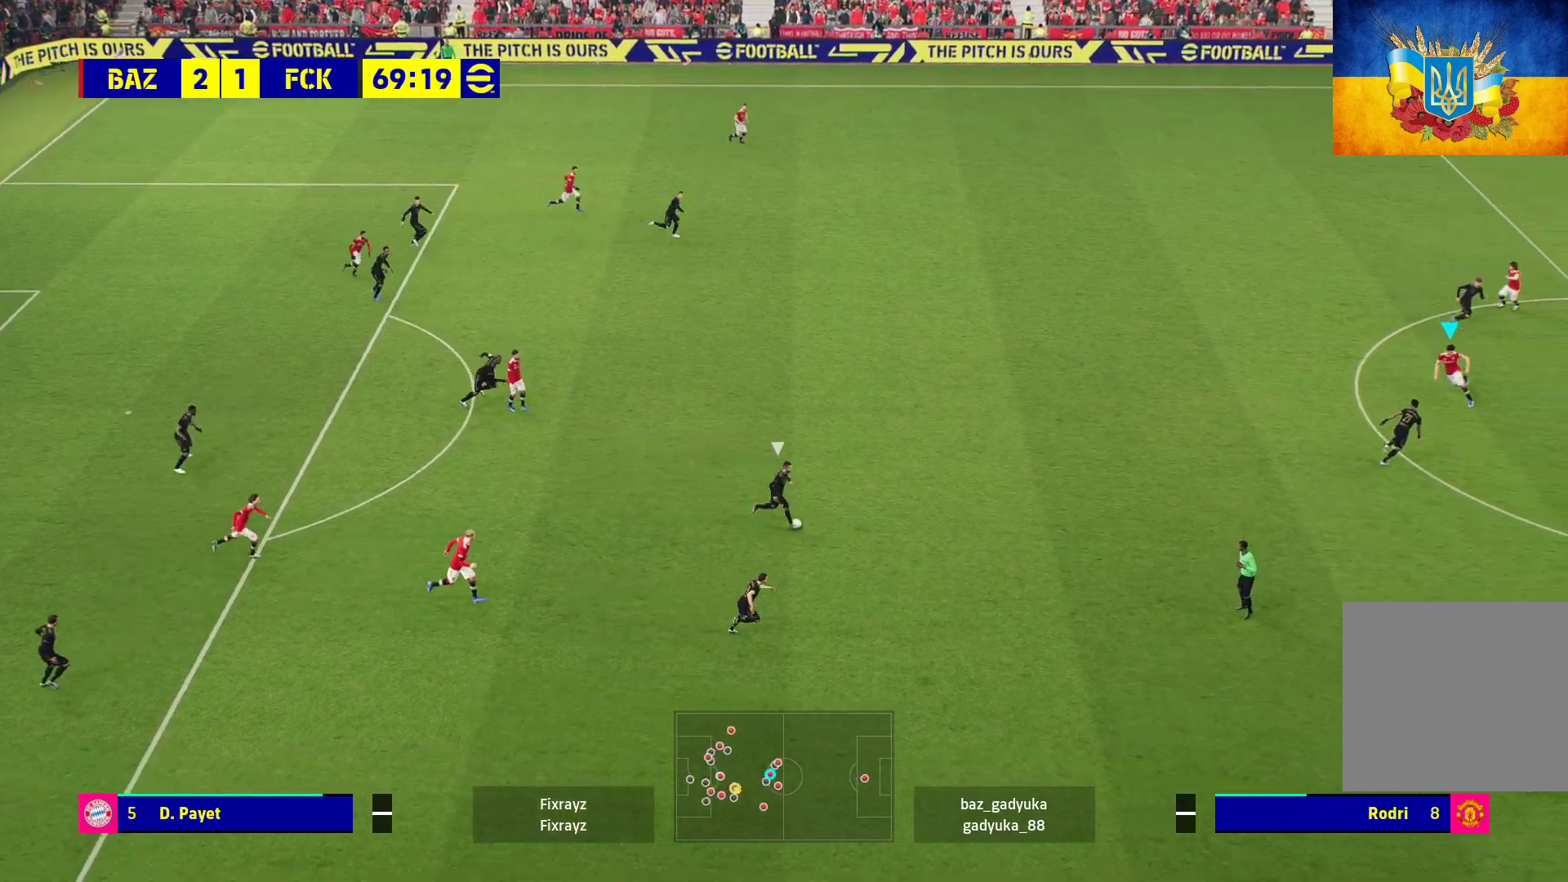
{"buttons": ["A", "R1"], "left_stick": "center", "right_stick": "center", "events": []}
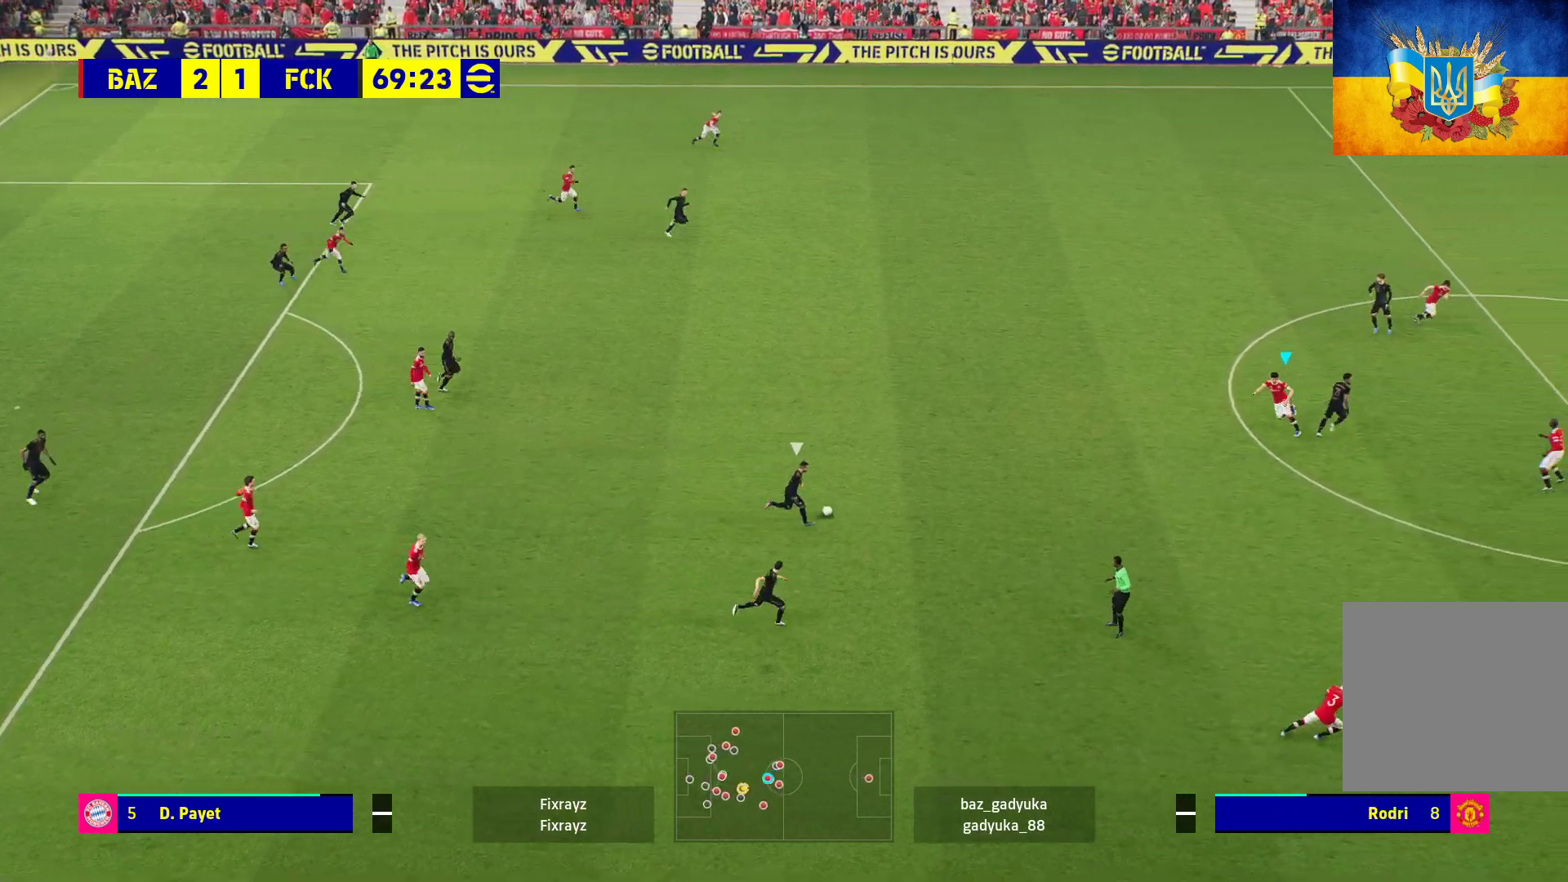
{"buttons": ["A", "R1"], "left_stick": "center", "right_stick": "center", "events": []}
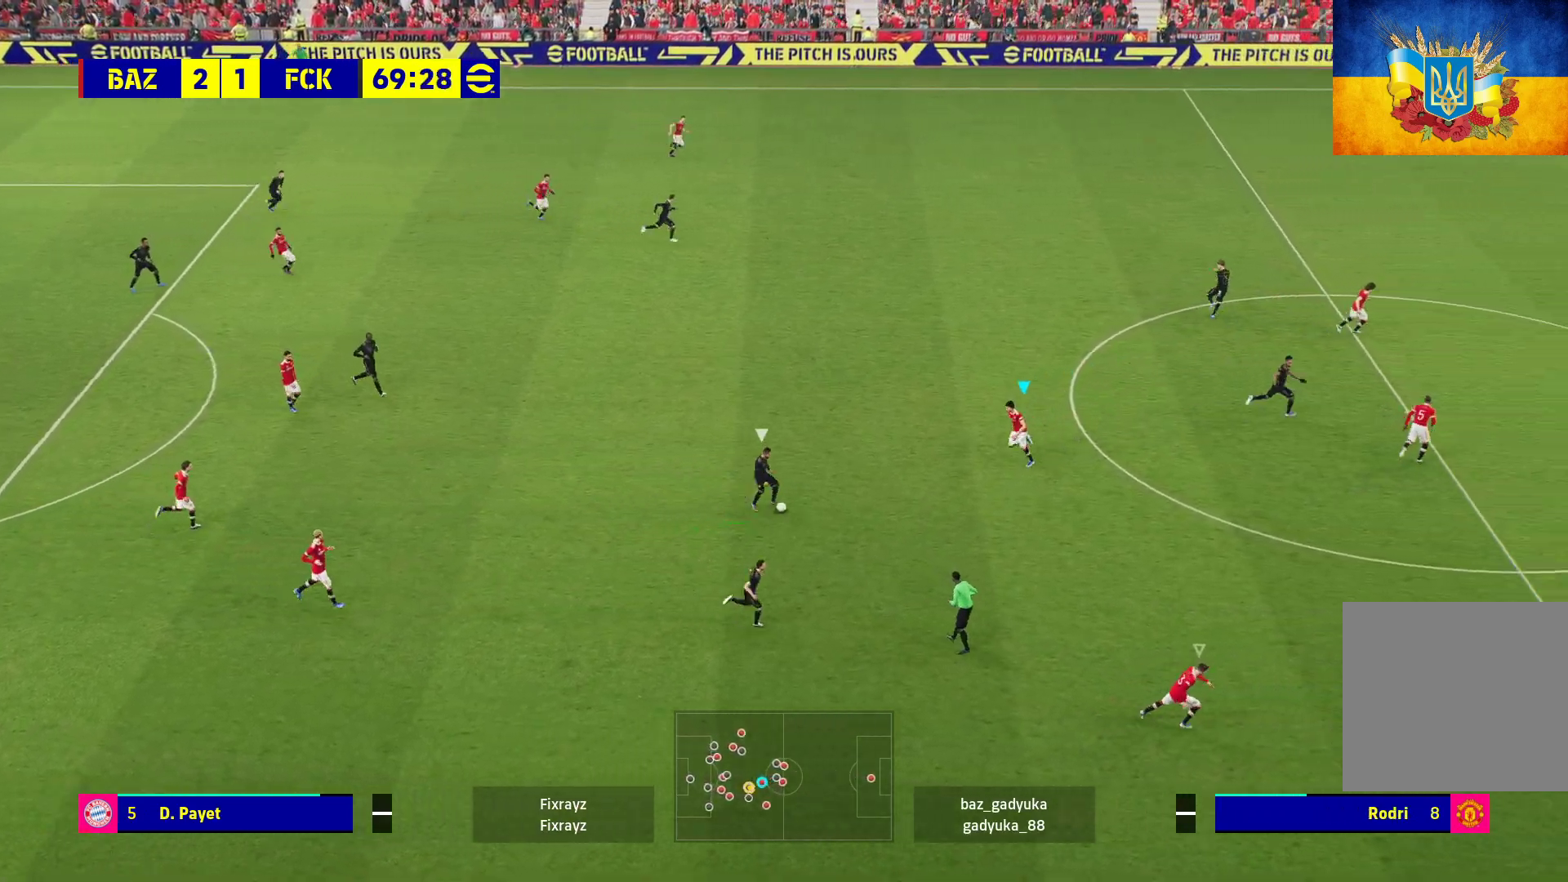
{"buttons": ["A", "R1"], "left_stick": "center", "right_stick": "center", "events": []}
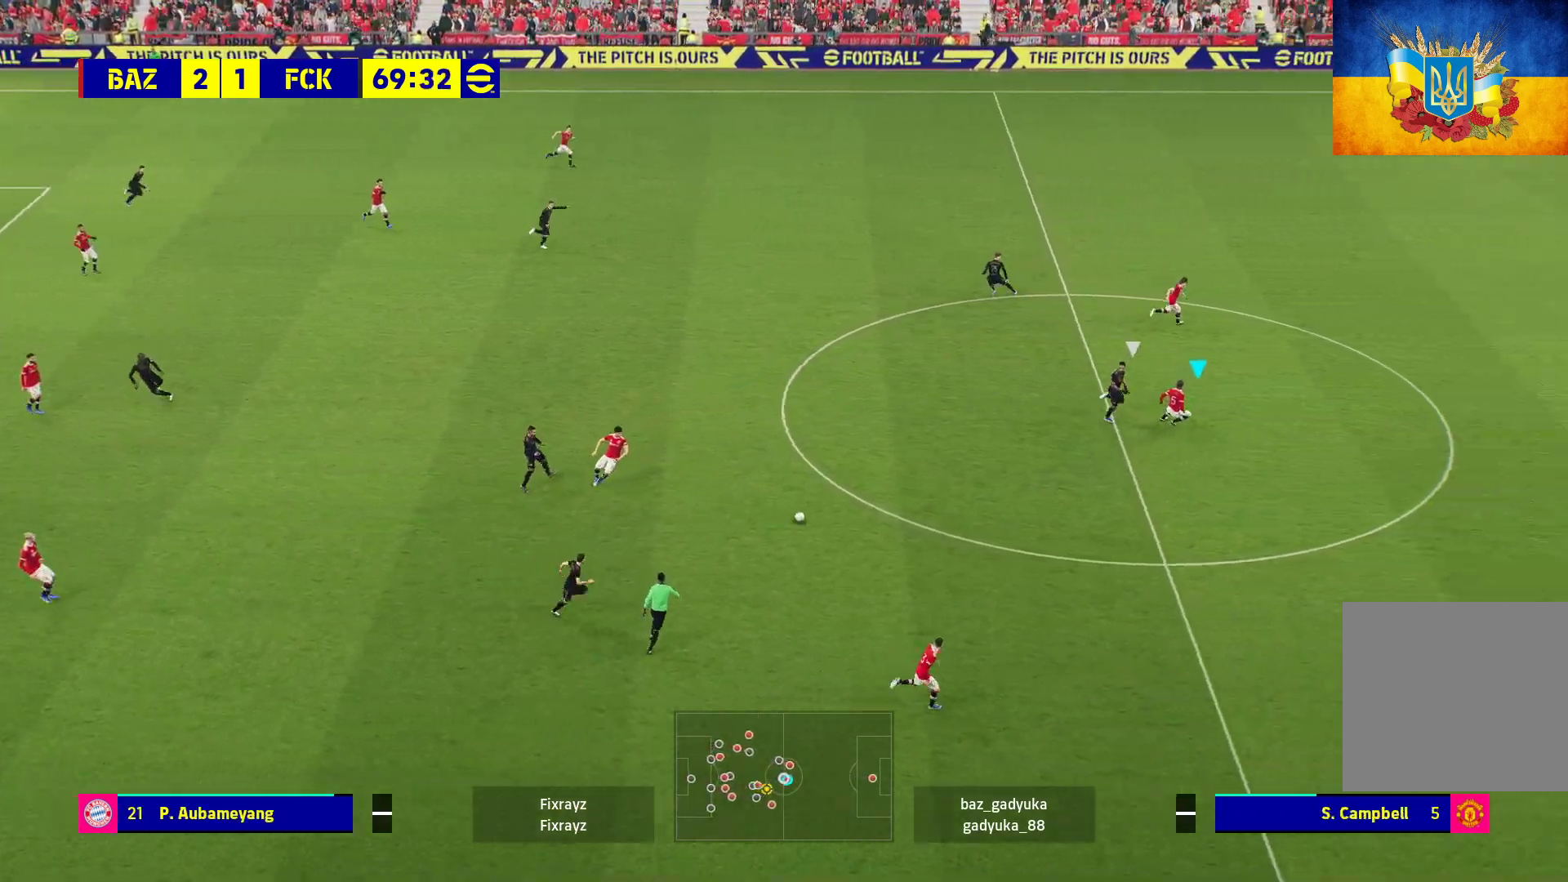
{"buttons": ["R1"], "left_stick": "down-right", "right_stick": "center", "events": [[150, "left_stick", "down-right"], [367, "L3", "down"], [450, "A", "up"], [450, "L3", "up"]]}
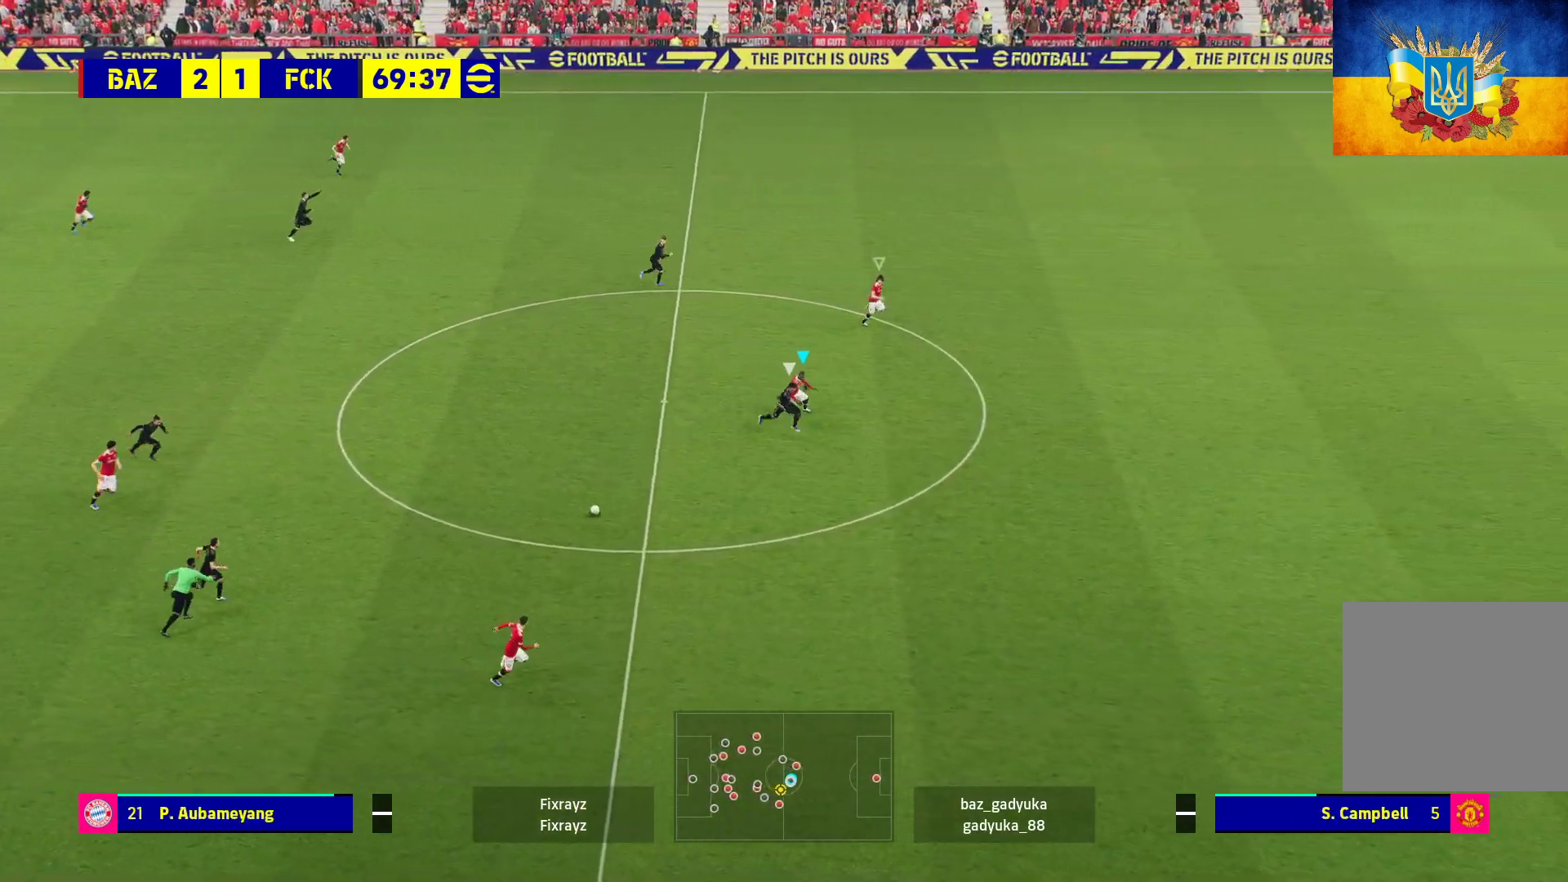
{"buttons": ["R1"], "left_stick": "down-right", "right_stick": "center", "events": []}
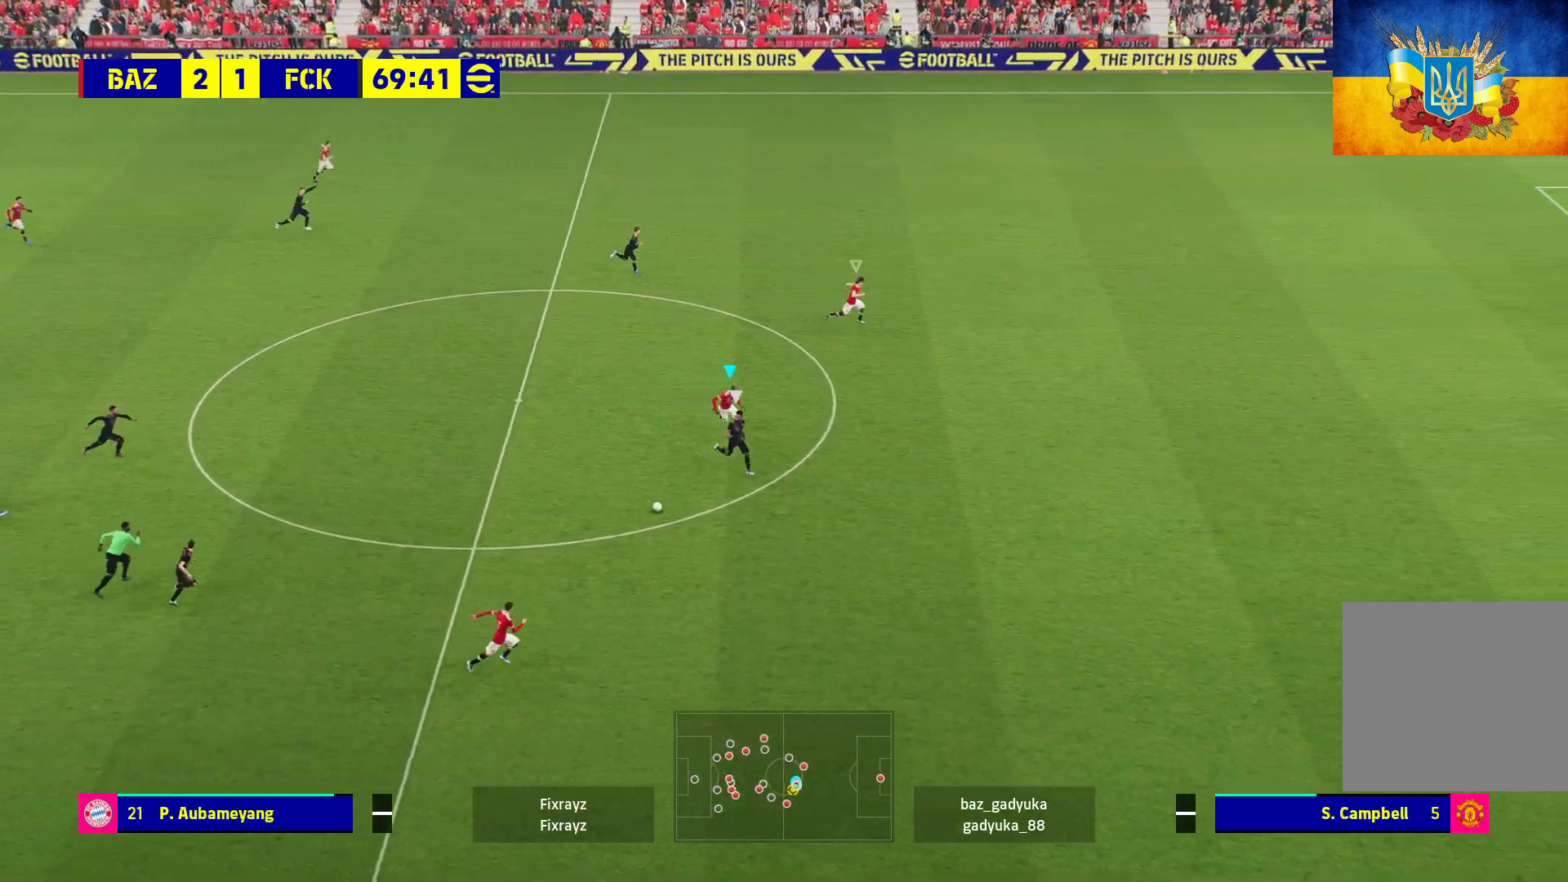
{"buttons": ["L2", "R1", "L3"], "left_stick": "down-right", "right_stick": "center", "events": [[150, "L3", "down"], [383, "L2", "down"]]}